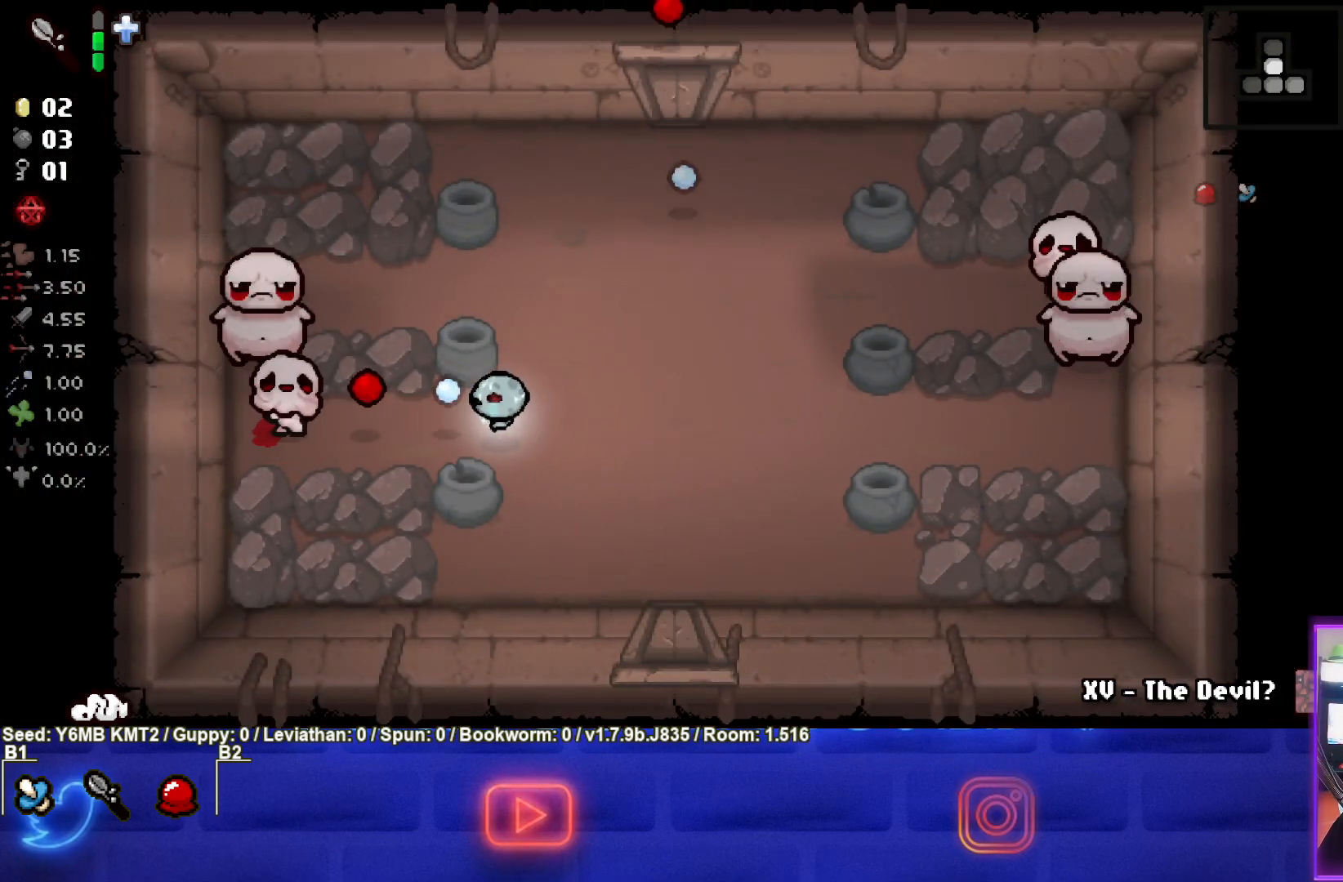
Gameplay with a controller (PlayStation layout); each line is a JSON object with the inputs held at the frame after it. "events" lists button and stick changes between this image and that frame as [ms after this image, input, new state], when the widget could be followed in between. Not read: L3 R3 right_stick.
{"buttons": ["SQUARE"], "left_stick": "right", "events": [[83, "left_stick", "left"], [283, "left_stick", "right"]]}
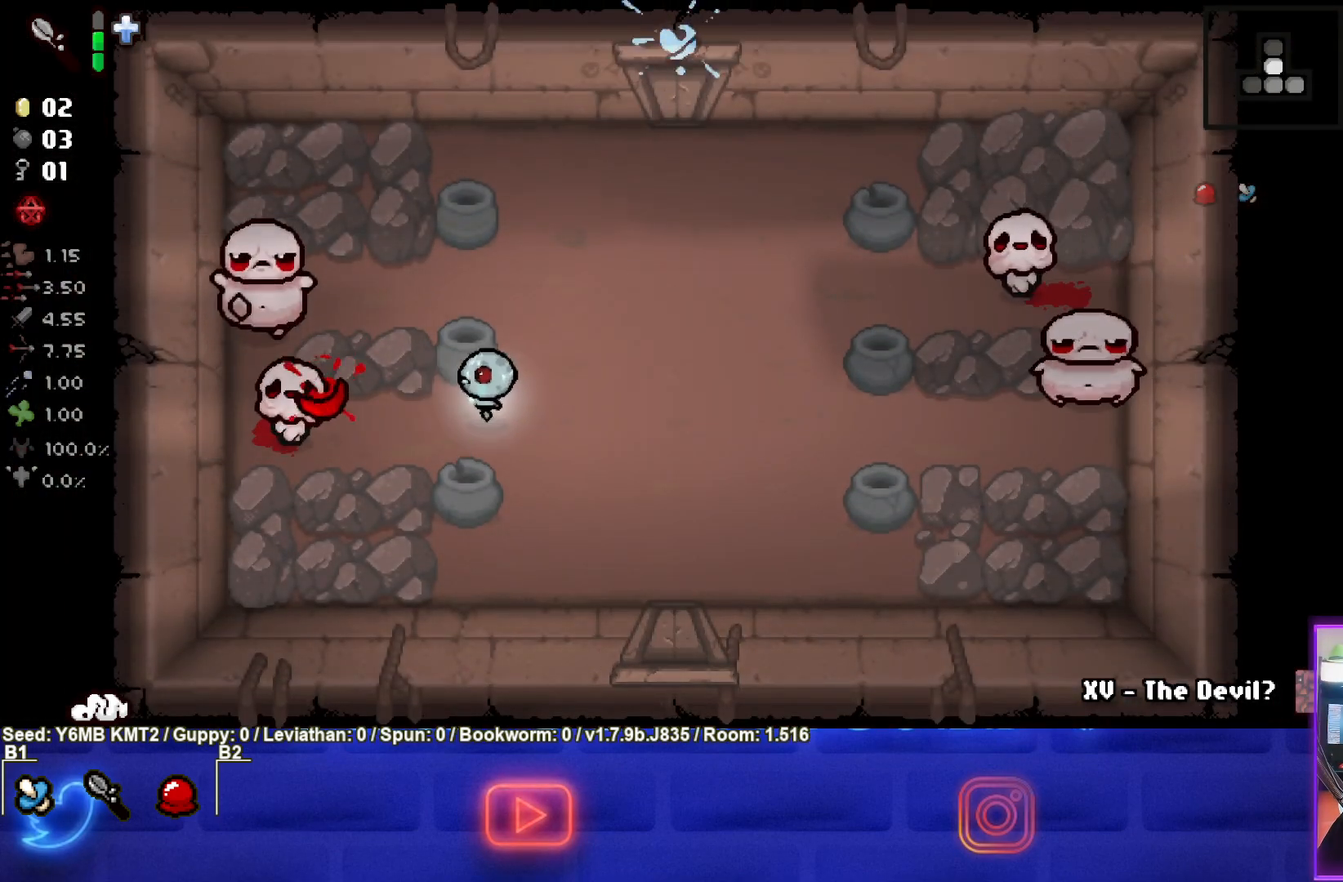
{"buttons": ["SQUARE"], "left_stick": "center", "events": [[17, "left_stick", "up"], [217, "left_stick", "up-left"], [350, "left_stick", "center"]]}
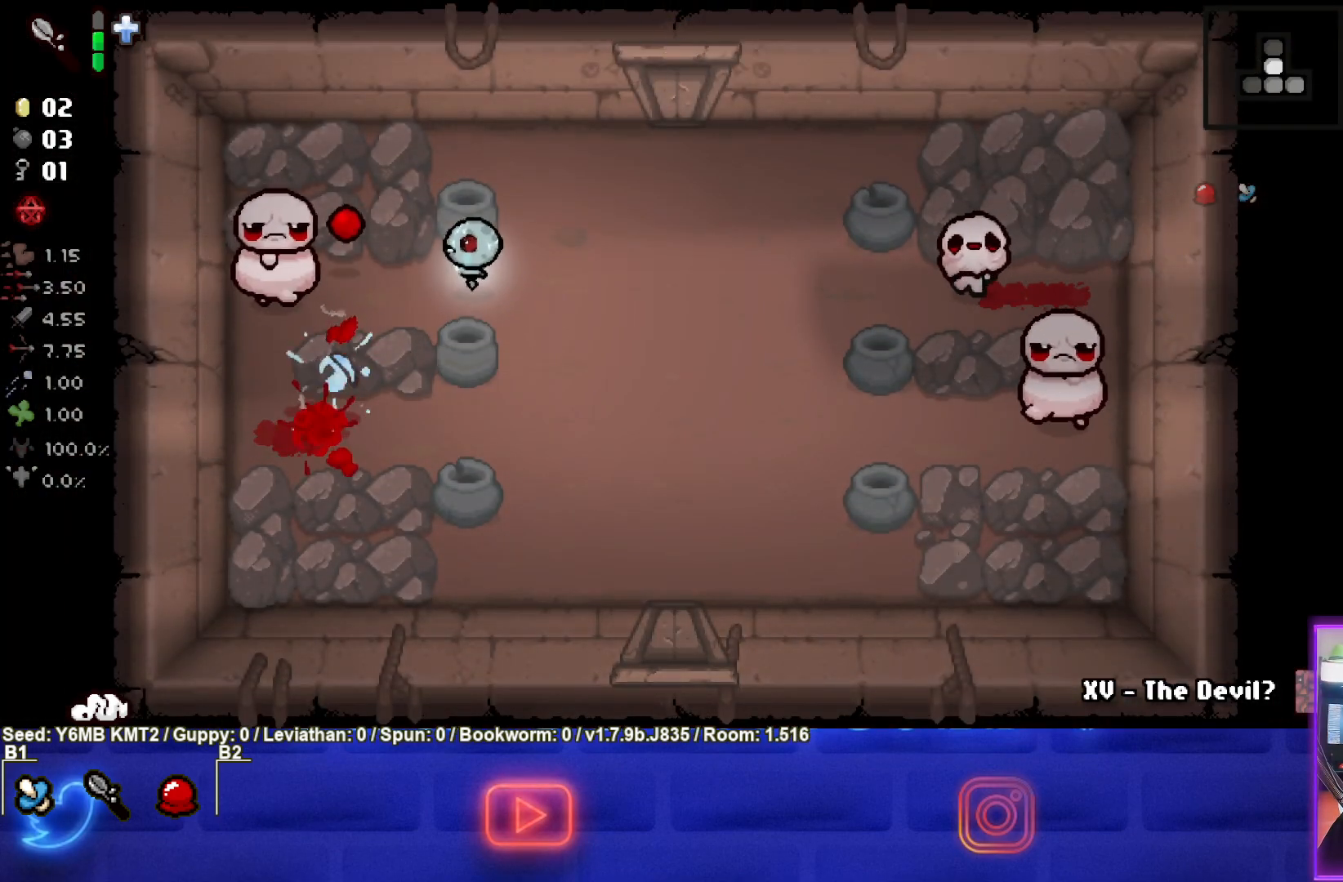
{"buttons": ["SQUARE"], "left_stick": "right", "events": [[50, "left_stick", "up-right"], [117, "left_stick", "center"], [183, "left_stick", "left"], [283, "left_stick", "center"], [350, "left_stick", "right"]]}
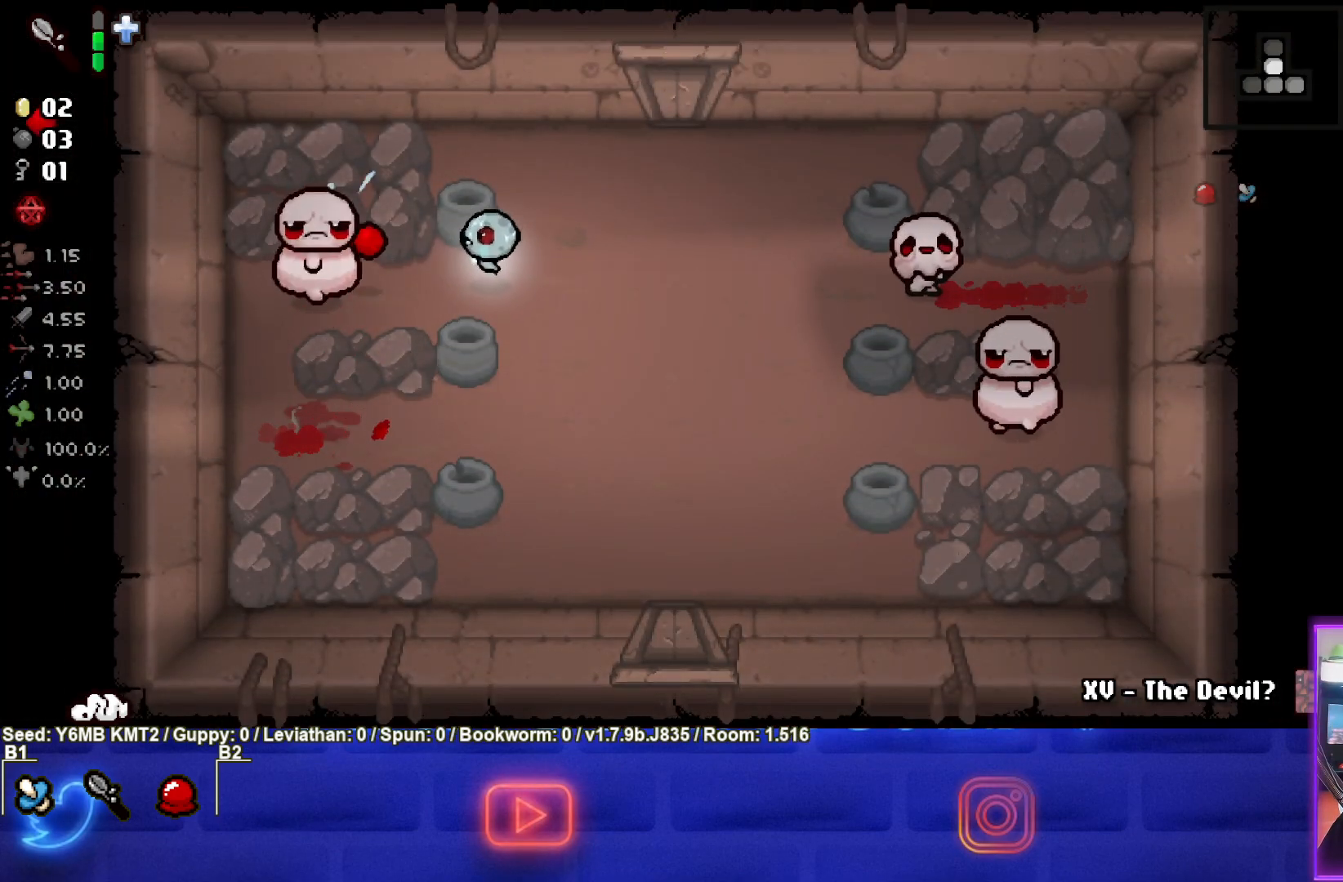
{"buttons": ["SQUARE"], "left_stick": "center", "events": [[83, "left_stick", "left"], [133, "left_stick", "center"]]}
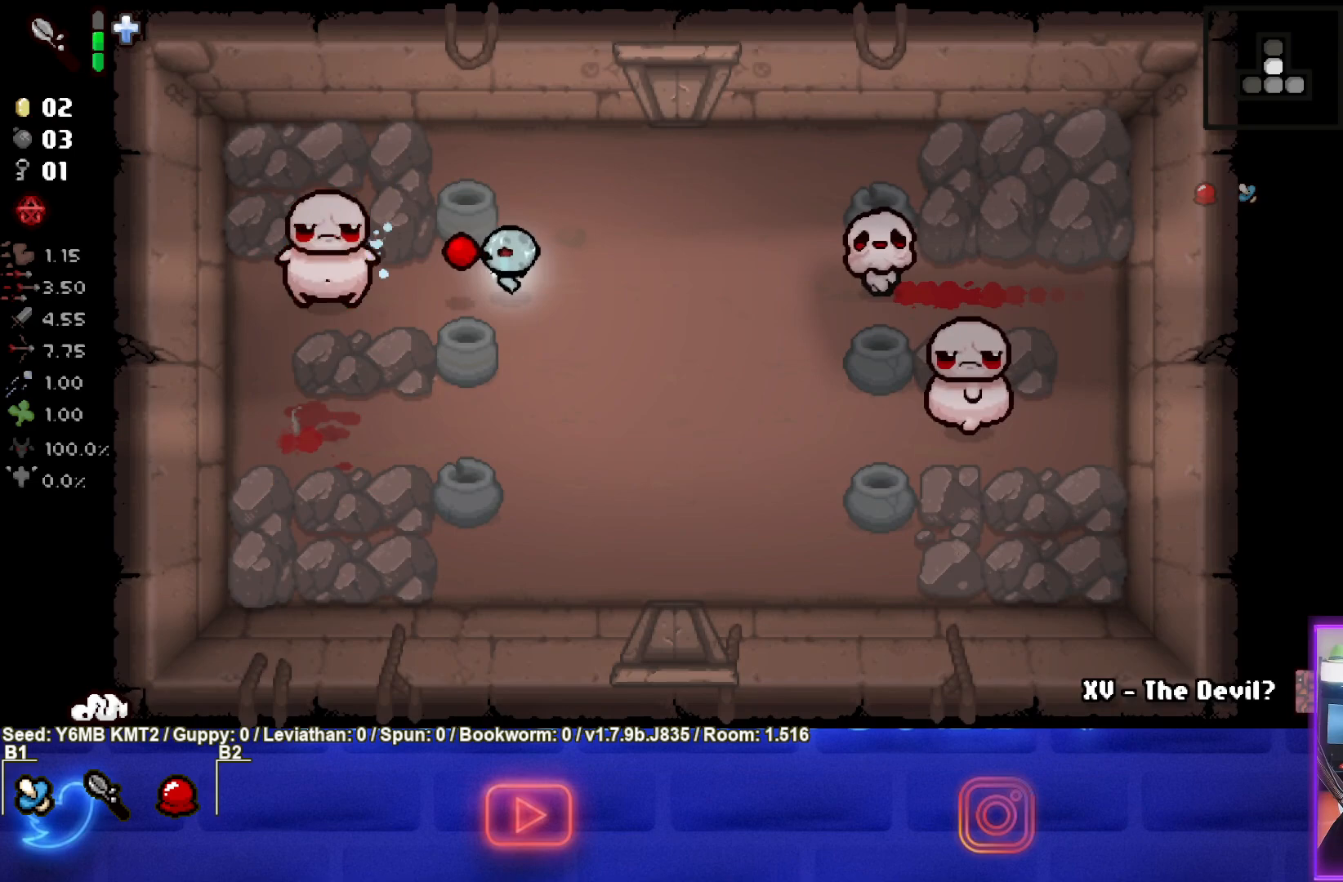
{"buttons": [], "left_stick": "right", "events": [[467, "SQUARE", "up"], [483, "left_stick", "right"]]}
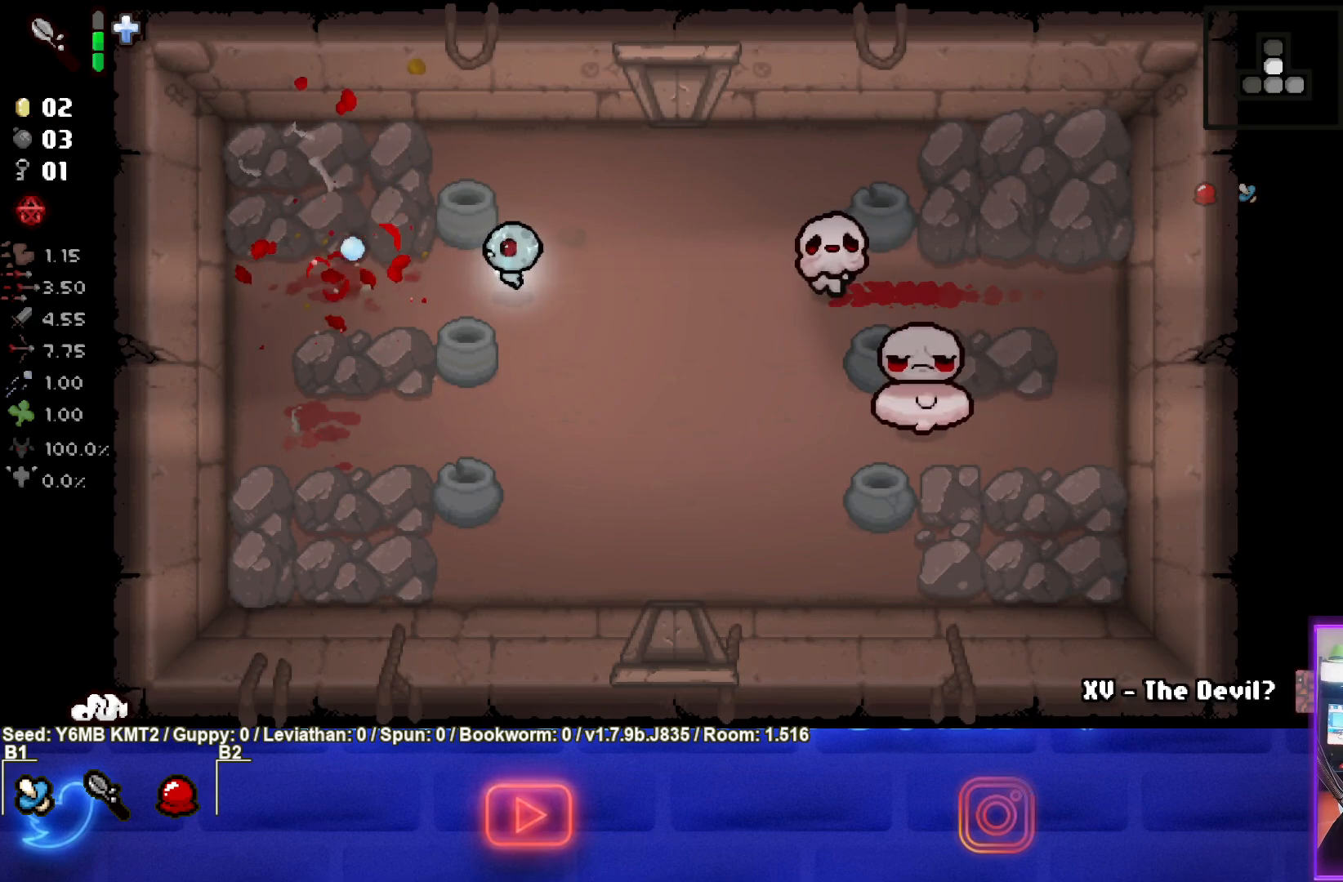
{"buttons": ["CIRCLE"], "left_stick": "left", "events": [[100, "CIRCLE", "down"], [167, "left_stick", "center"], [450, "left_stick", "left"]]}
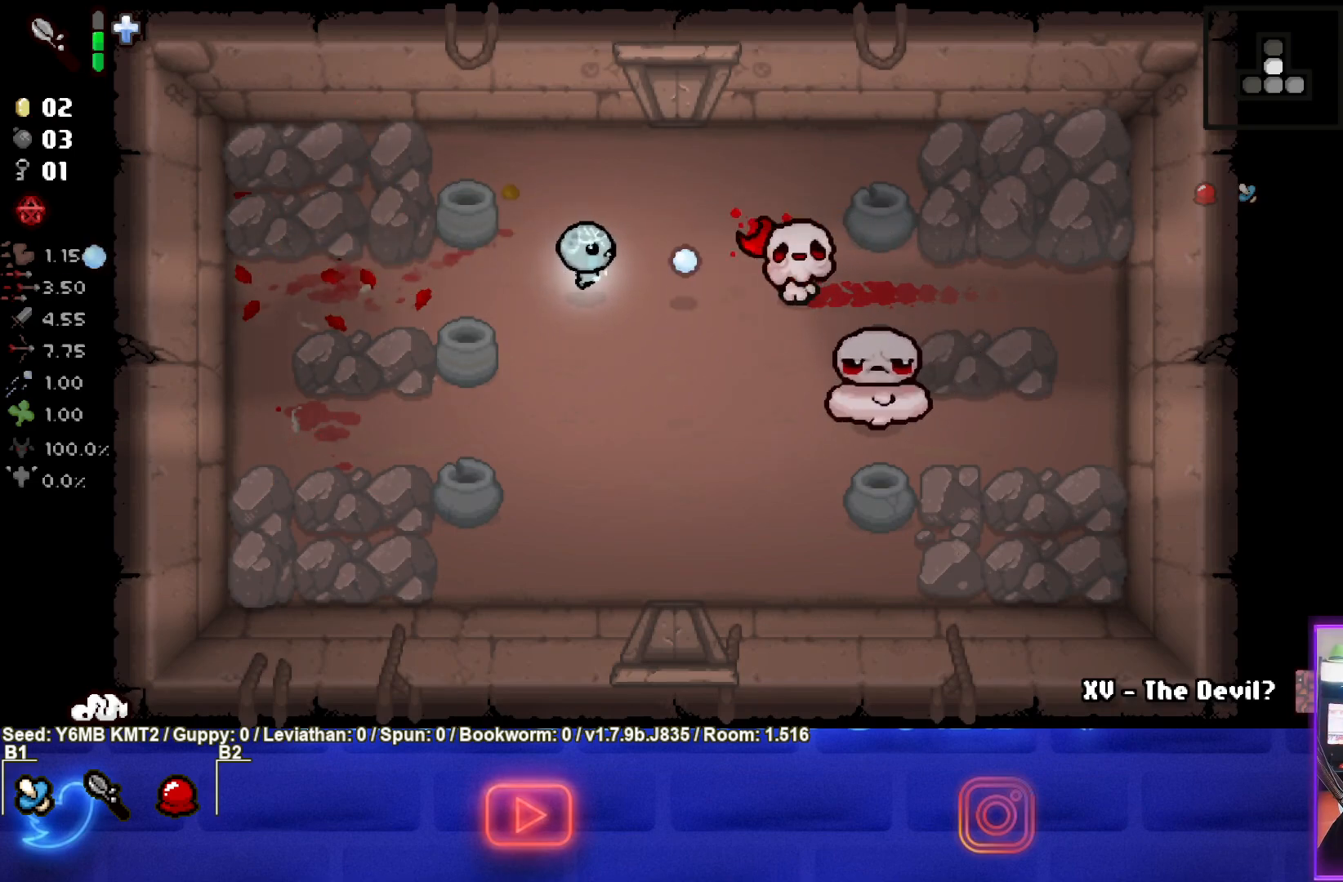
{"buttons": ["CIRCLE"], "left_stick": "center", "events": [[100, "left_stick", "center"]]}
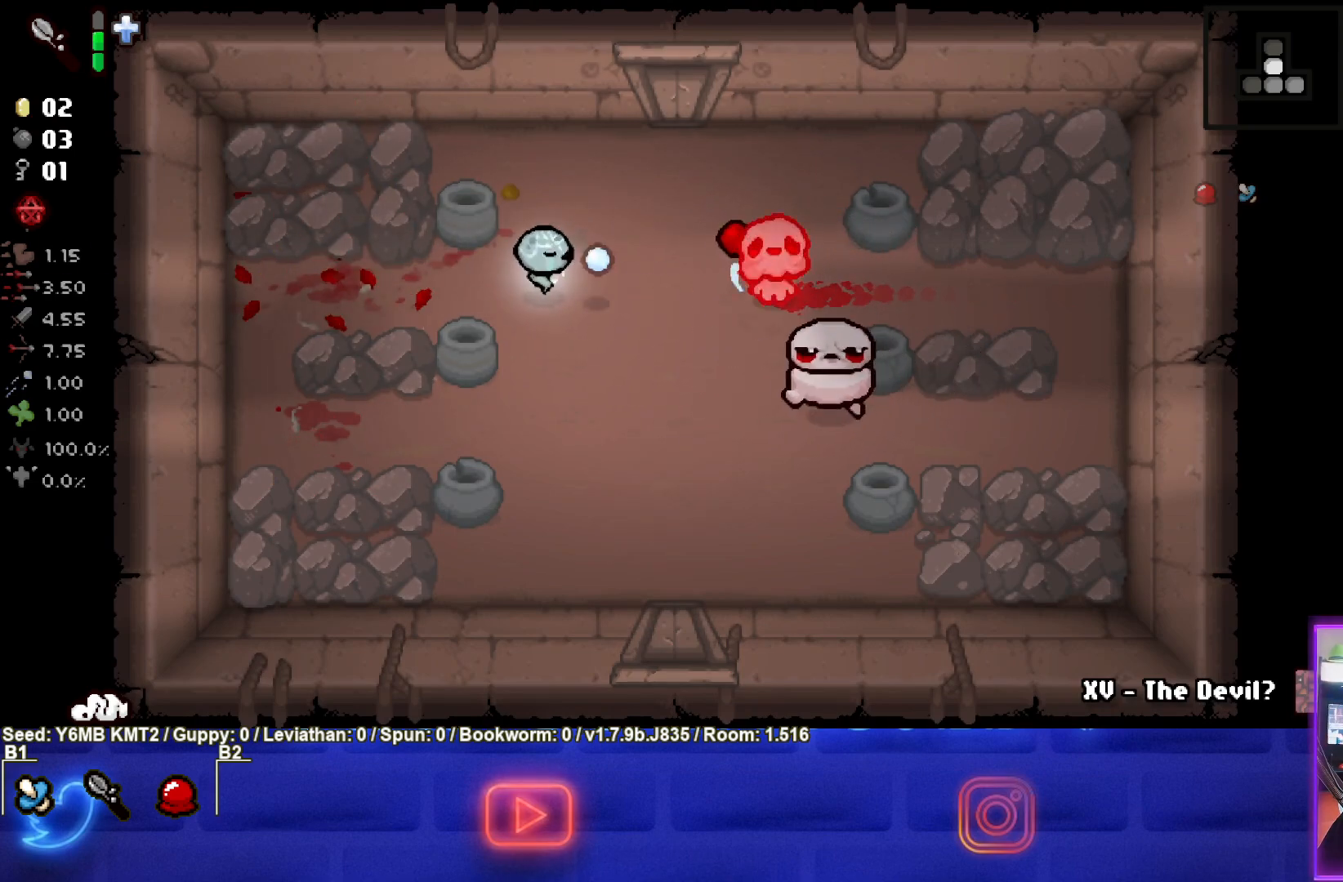
{"buttons": ["CIRCLE"], "left_stick": "center", "events": [[233, "left_stick", "down-left"], [467, "left_stick", "center"]]}
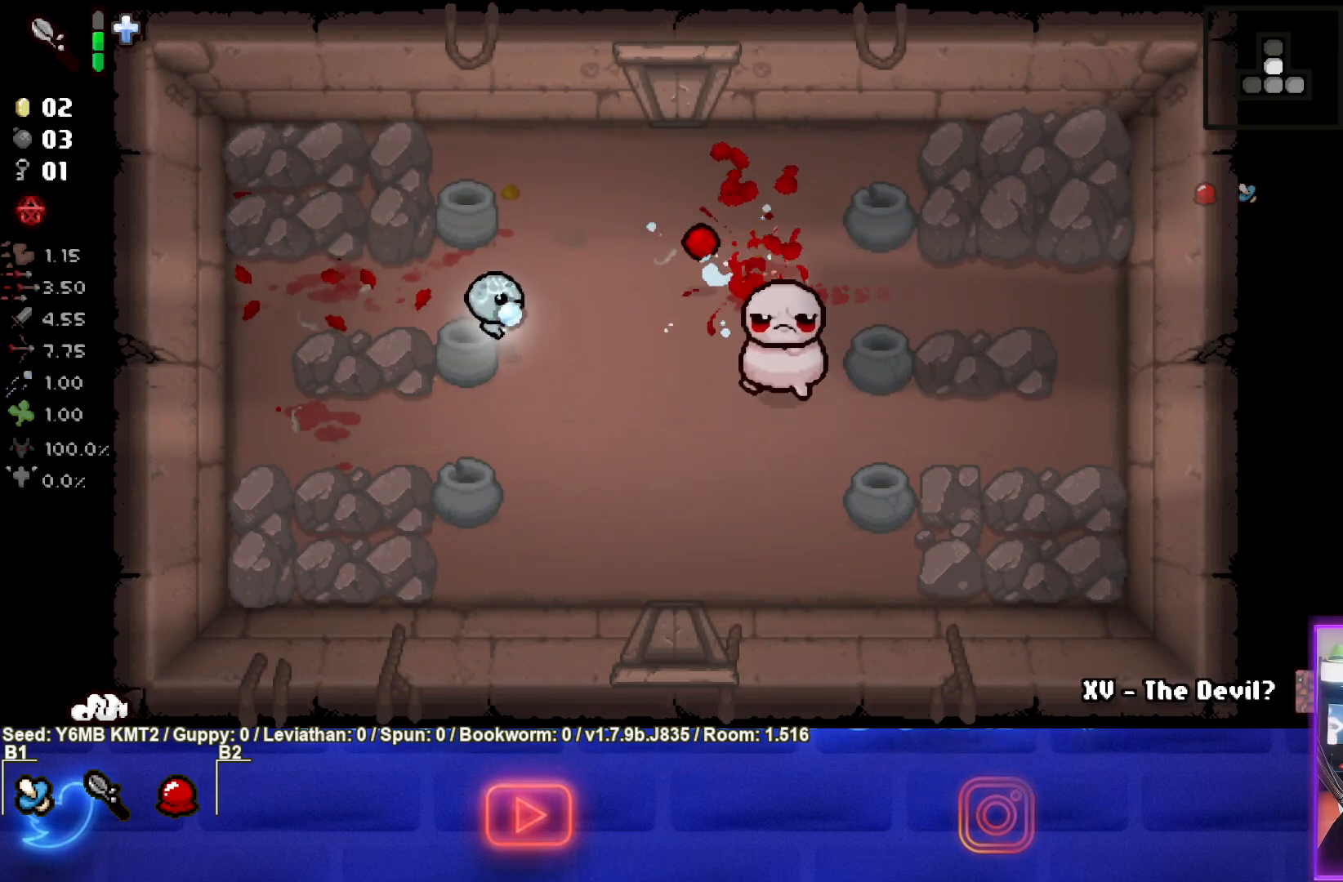
{"buttons": ["CIRCLE"], "left_stick": "right", "events": [[83, "left_stick", "down-left"], [250, "left_stick", "center"], [300, "left_stick", "right"]]}
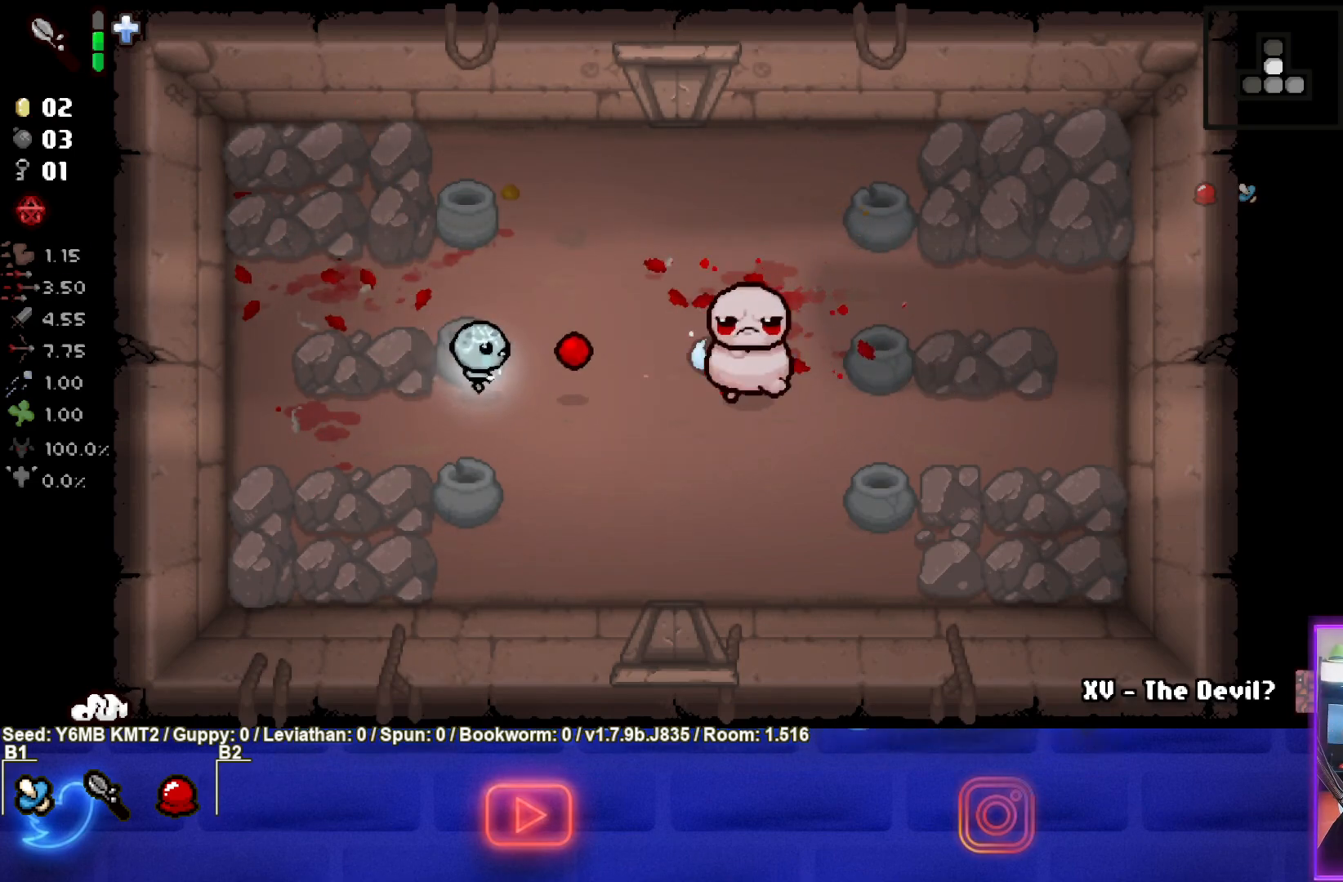
{"buttons": ["CIRCLE"], "left_stick": "center", "events": [[33, "left_stick", "center"], [117, "left_stick", "left"], [250, "left_stick", "center"], [300, "left_stick", "right"], [483, "left_stick", "center"]]}
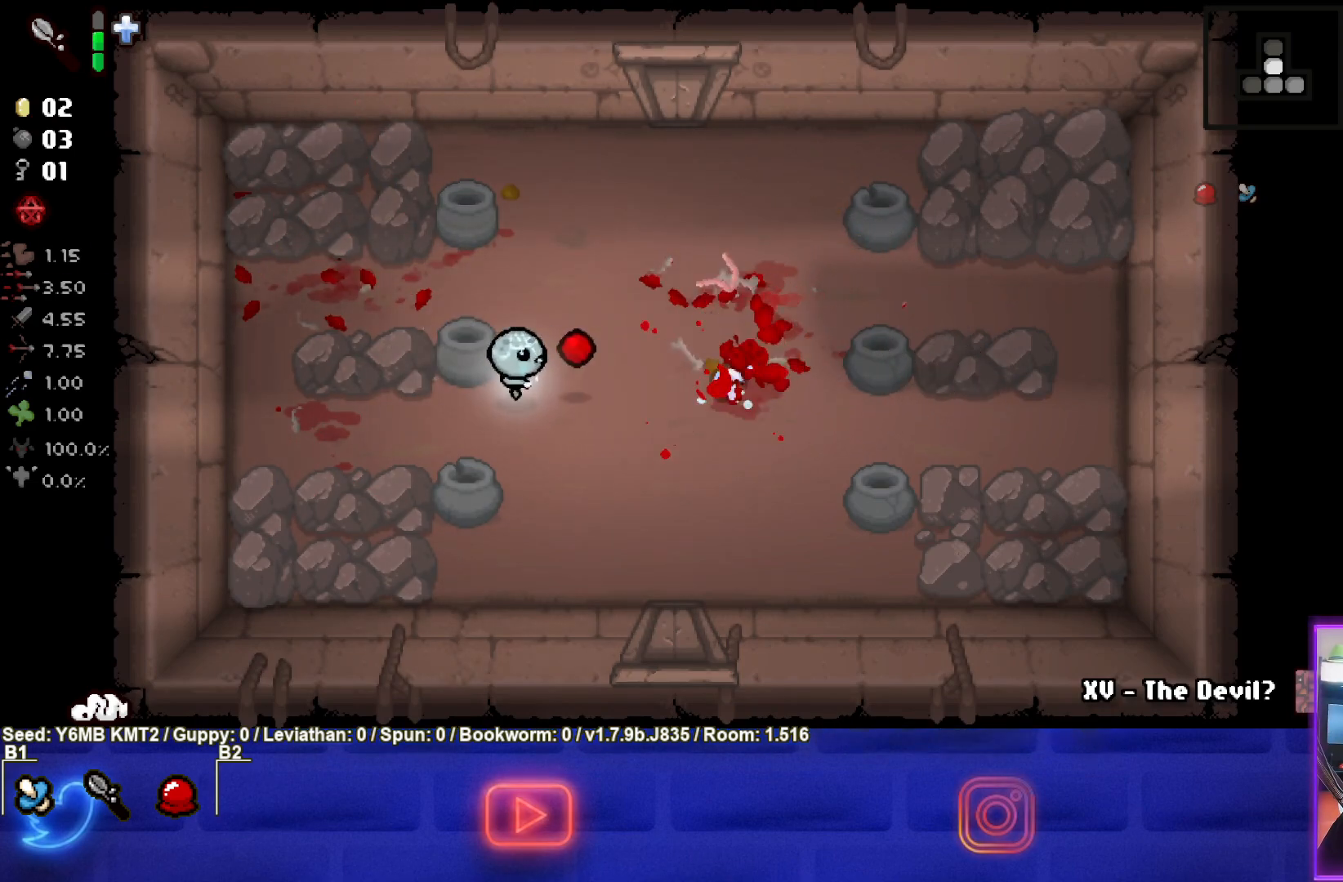
{"buttons": [], "left_stick": "right", "events": [[33, "left_stick", "left"], [300, "left_stick", "center"], [367, "left_stick", "right"], [400, "CIRCLE", "up"]]}
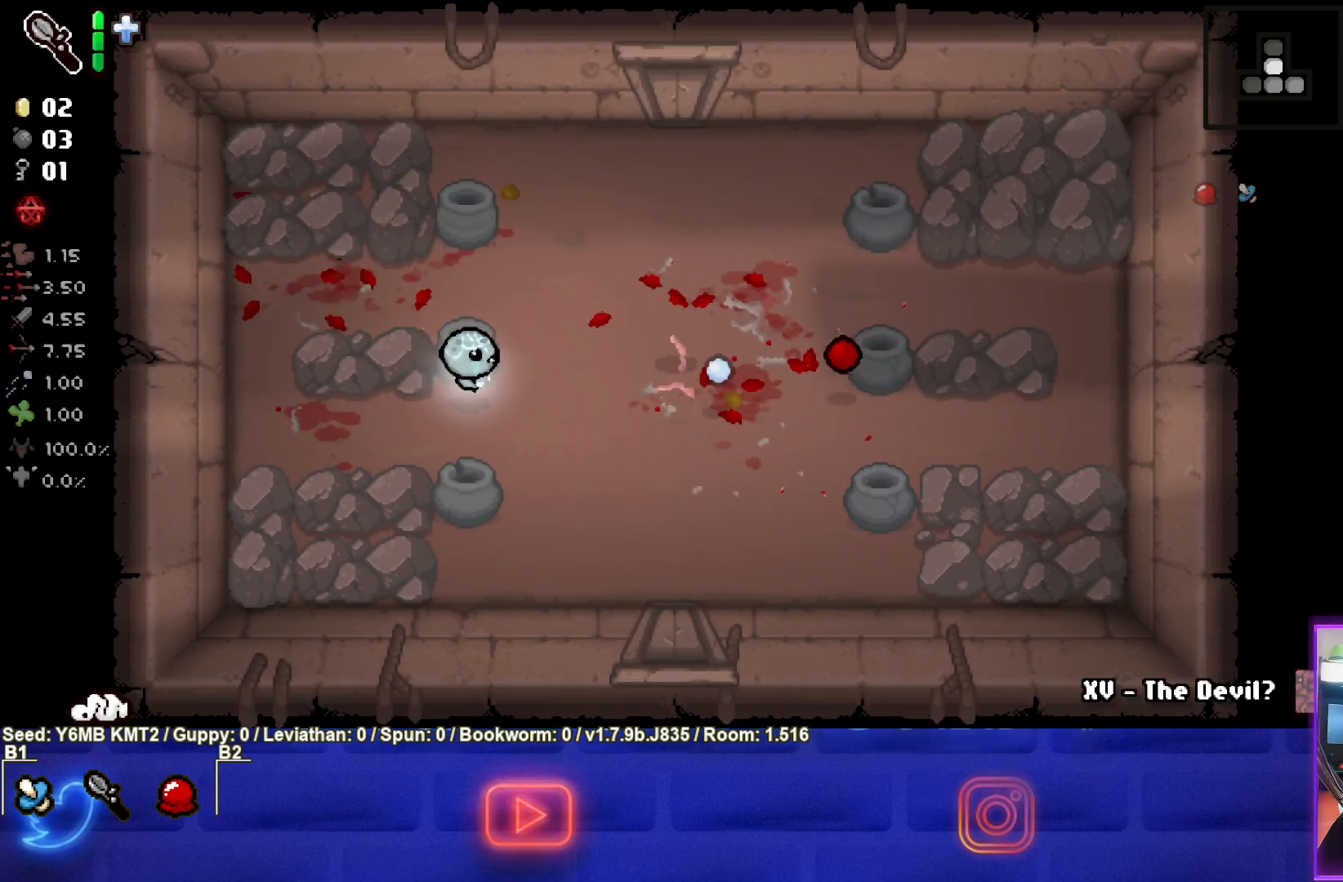
{"buttons": [], "left_stick": "center", "events": [[400, "left_stick", "center"]]}
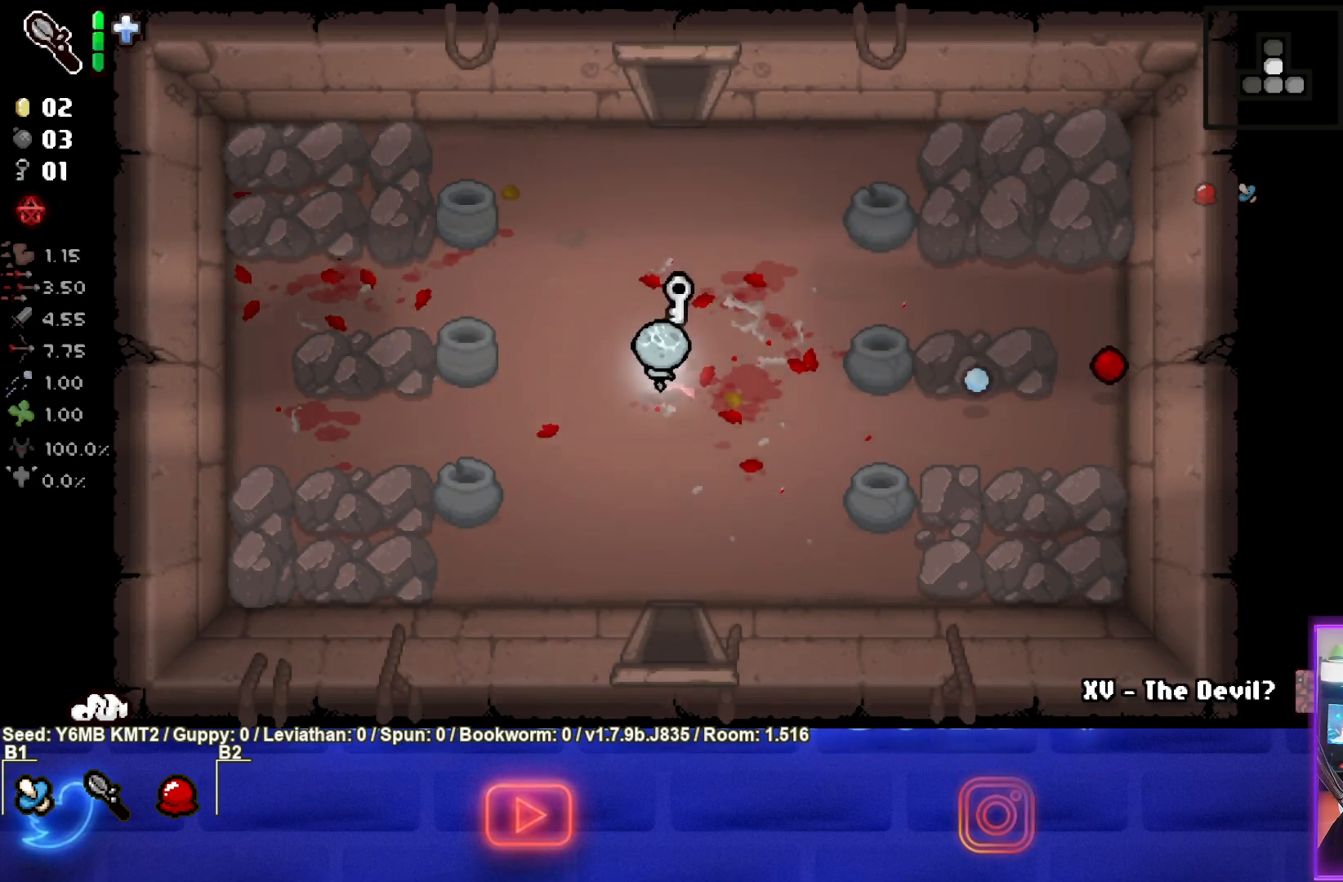
{"buttons": [], "left_stick": "up", "events": [[33, "left_stick", "up"]]}
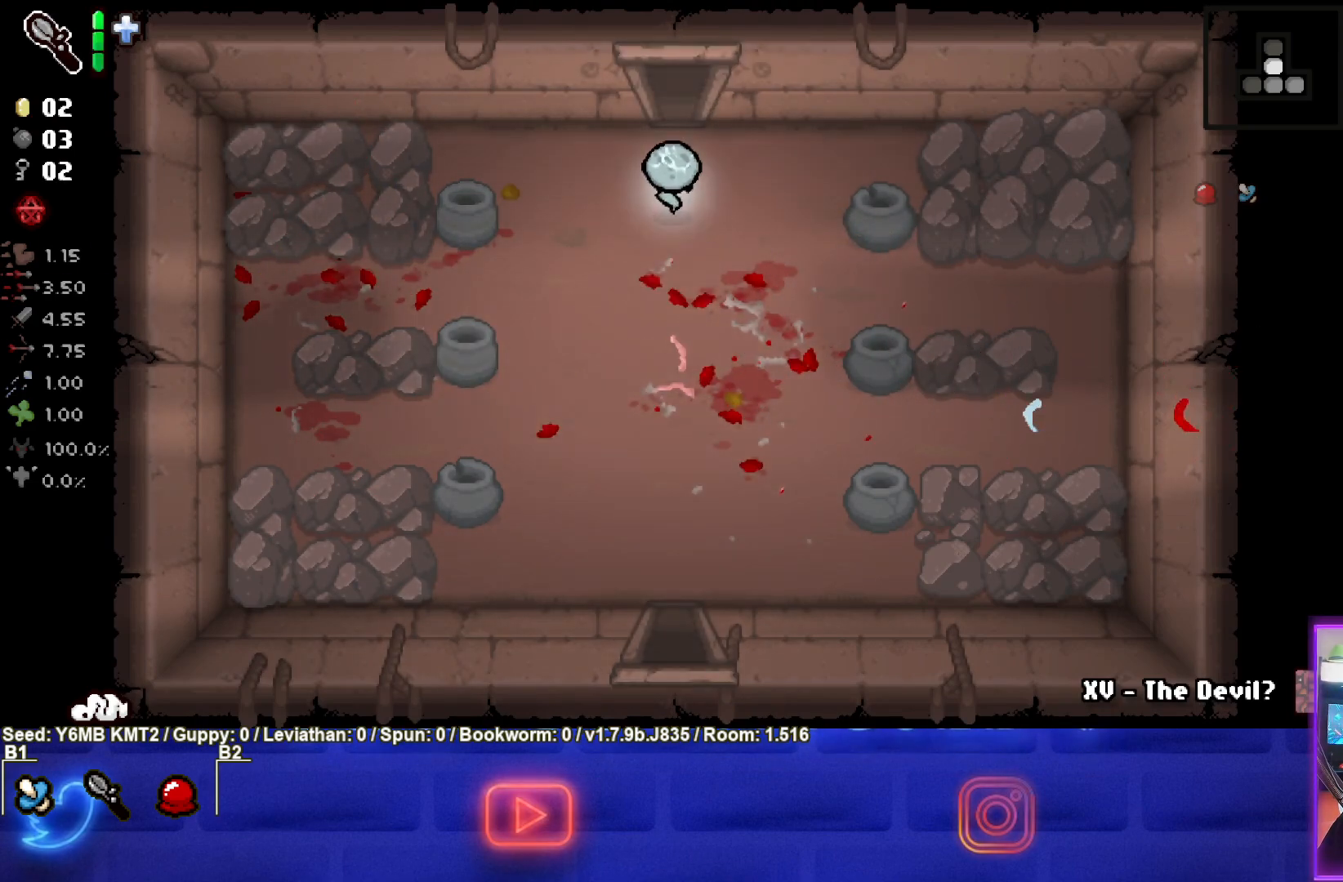
{"buttons": ["TRIANGLE"], "left_stick": "center", "events": [[383, "TRIANGLE", "down"], [450, "left_stick", "center"]]}
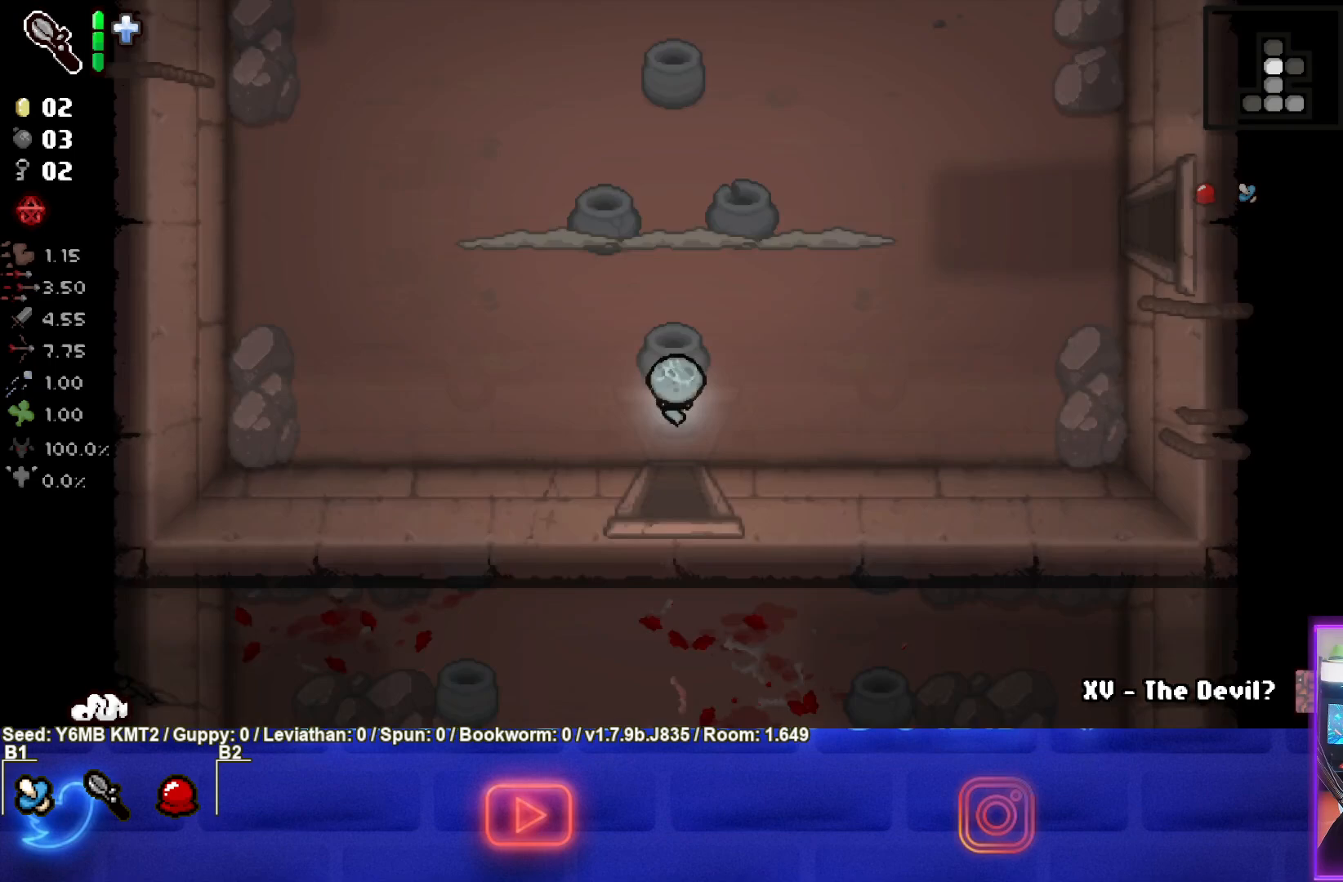
{"buttons": ["TRIANGLE"], "left_stick": "center", "events": []}
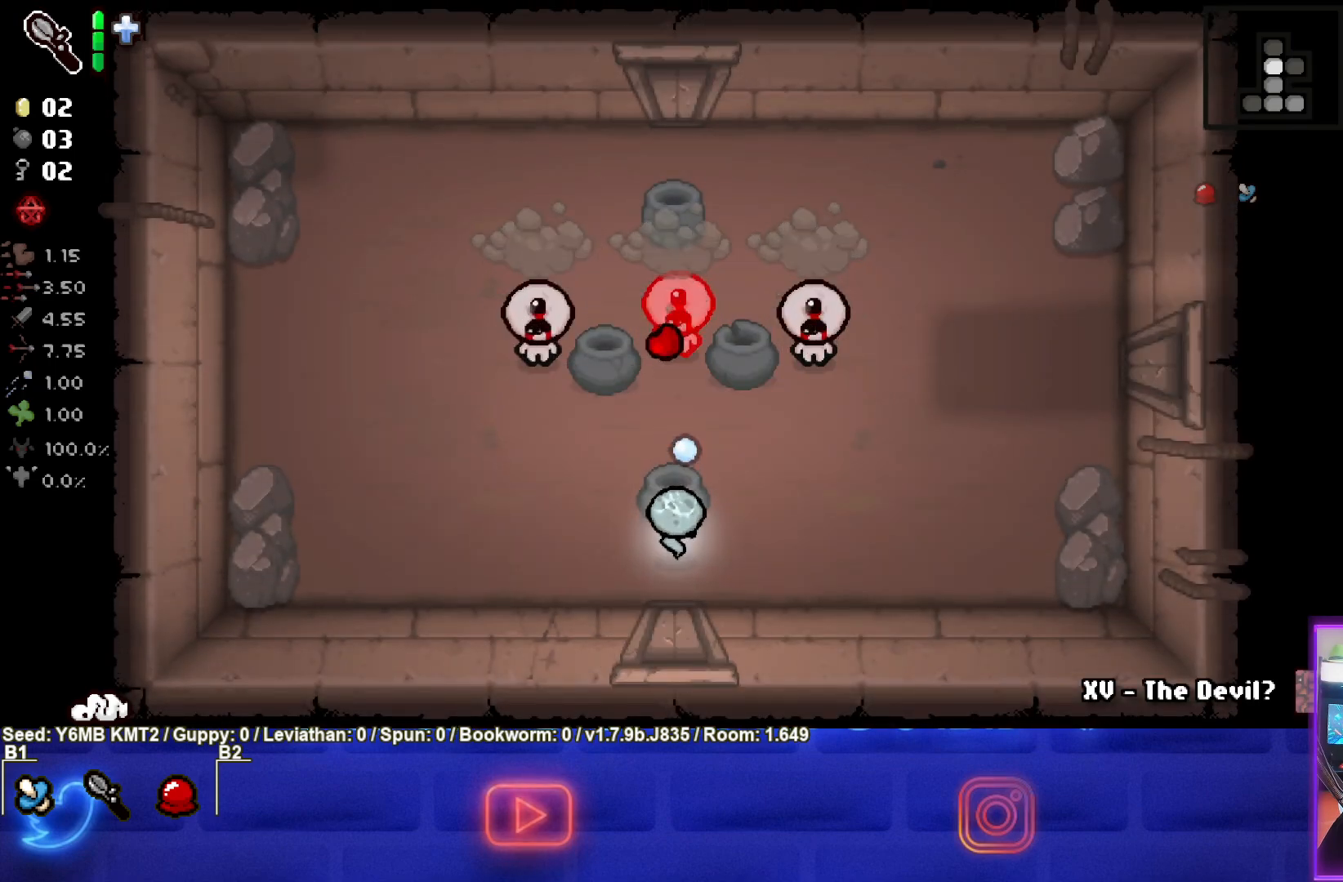
{"buttons": ["TRIANGLE"], "left_stick": "left", "events": [[267, "left_stick", "left"]]}
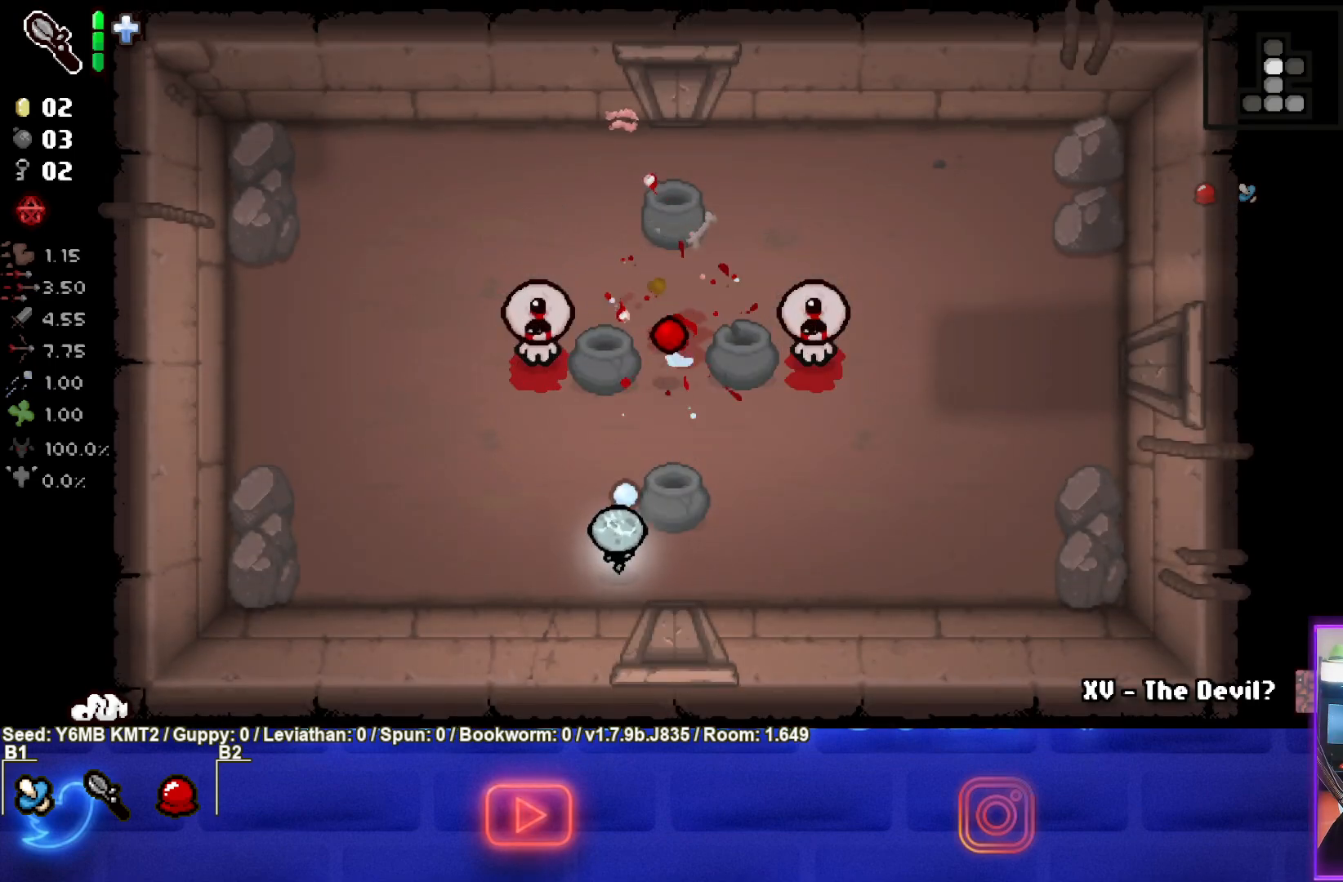
{"buttons": ["TRIANGLE"], "left_stick": "left", "events": [[183, "left_stick", "center"], [350, "left_stick", "left"]]}
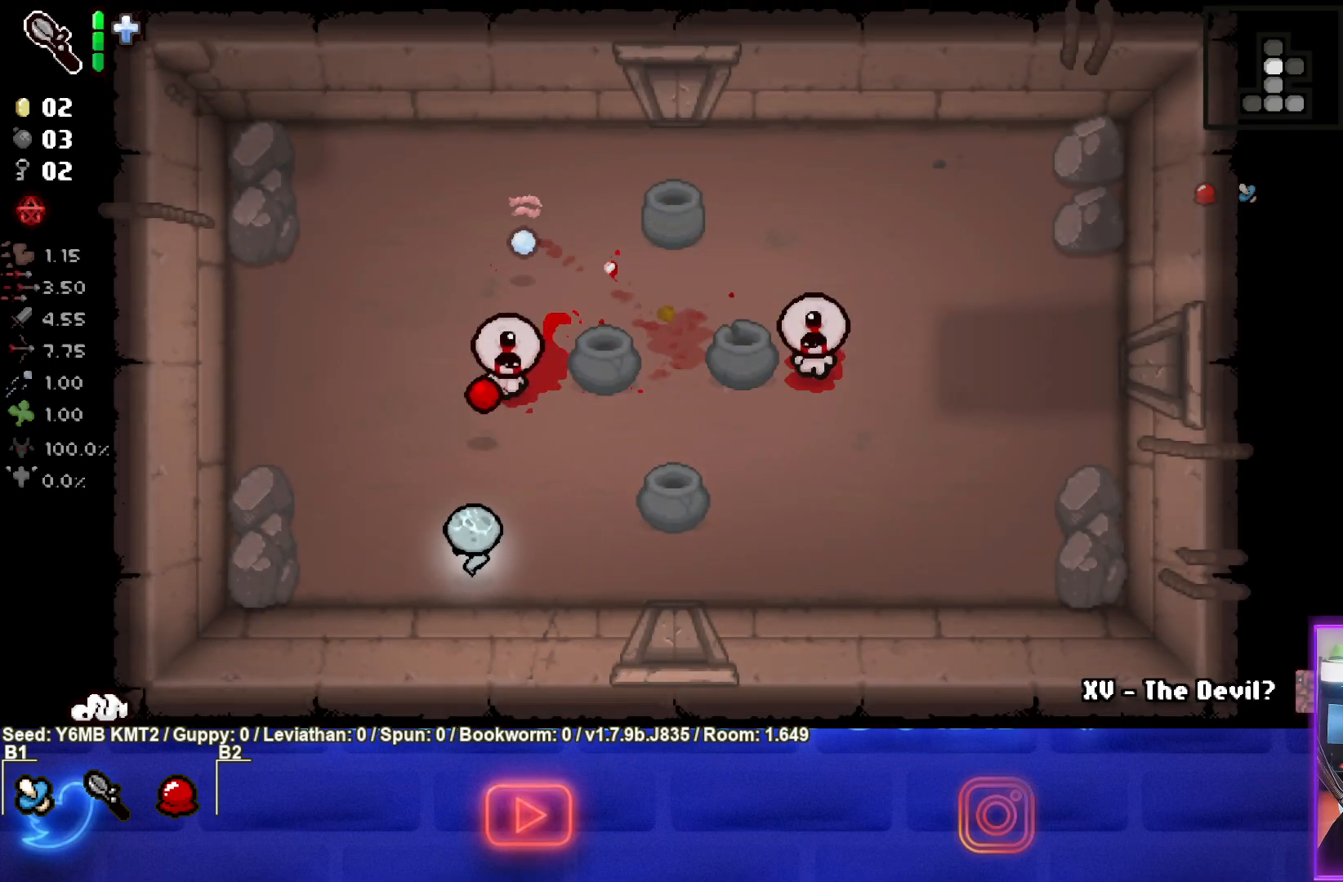
{"buttons": ["CIRCLE"], "left_stick": "right", "events": [[33, "left_stick", "center"], [117, "left_stick", "up-left"], [183, "TRIANGLE", "up"], [367, "CIRCLE", "down"], [500, "left_stick", "right"]]}
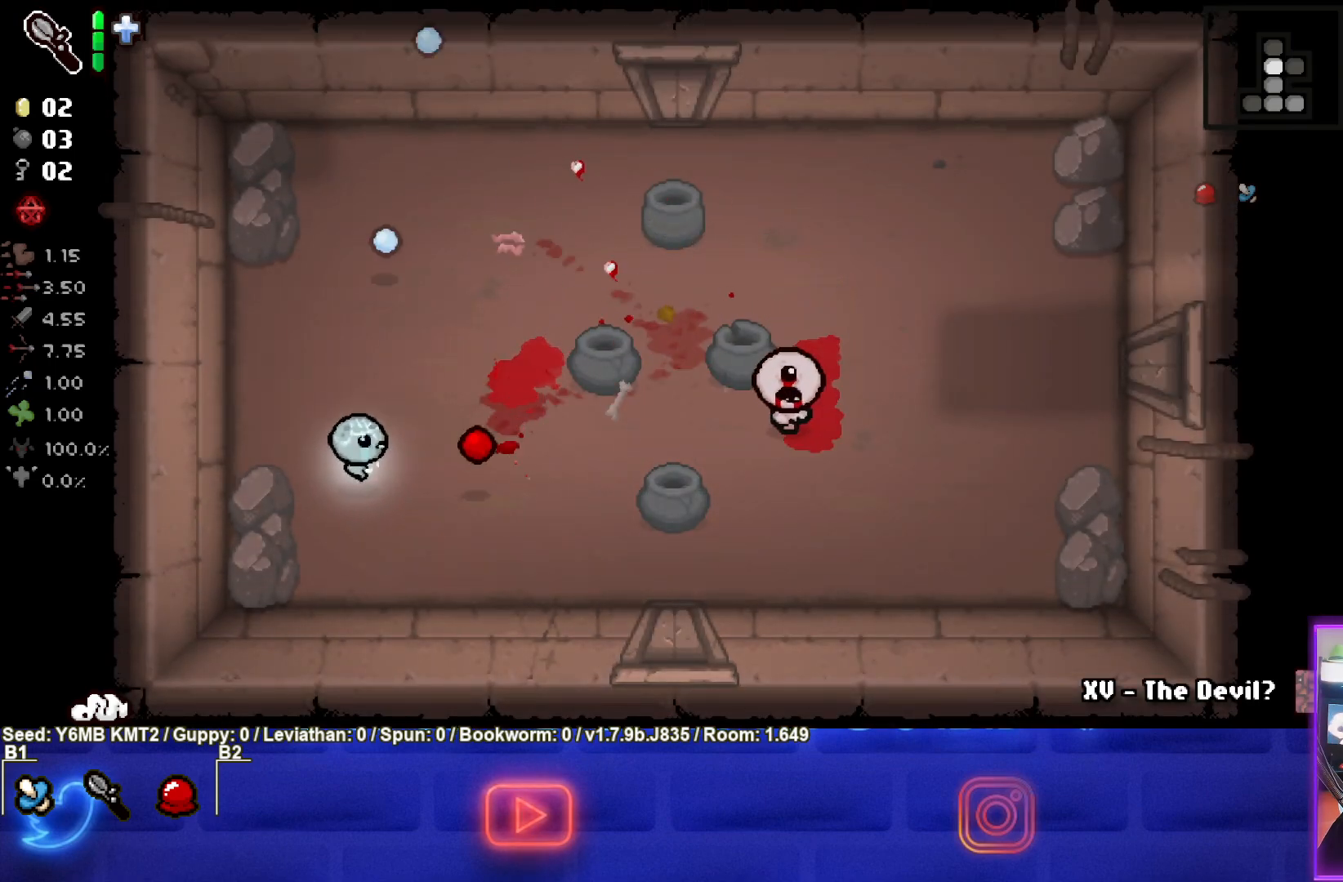
{"buttons": ["CIRCLE"], "left_stick": "center", "events": [[483, "left_stick", "center"]]}
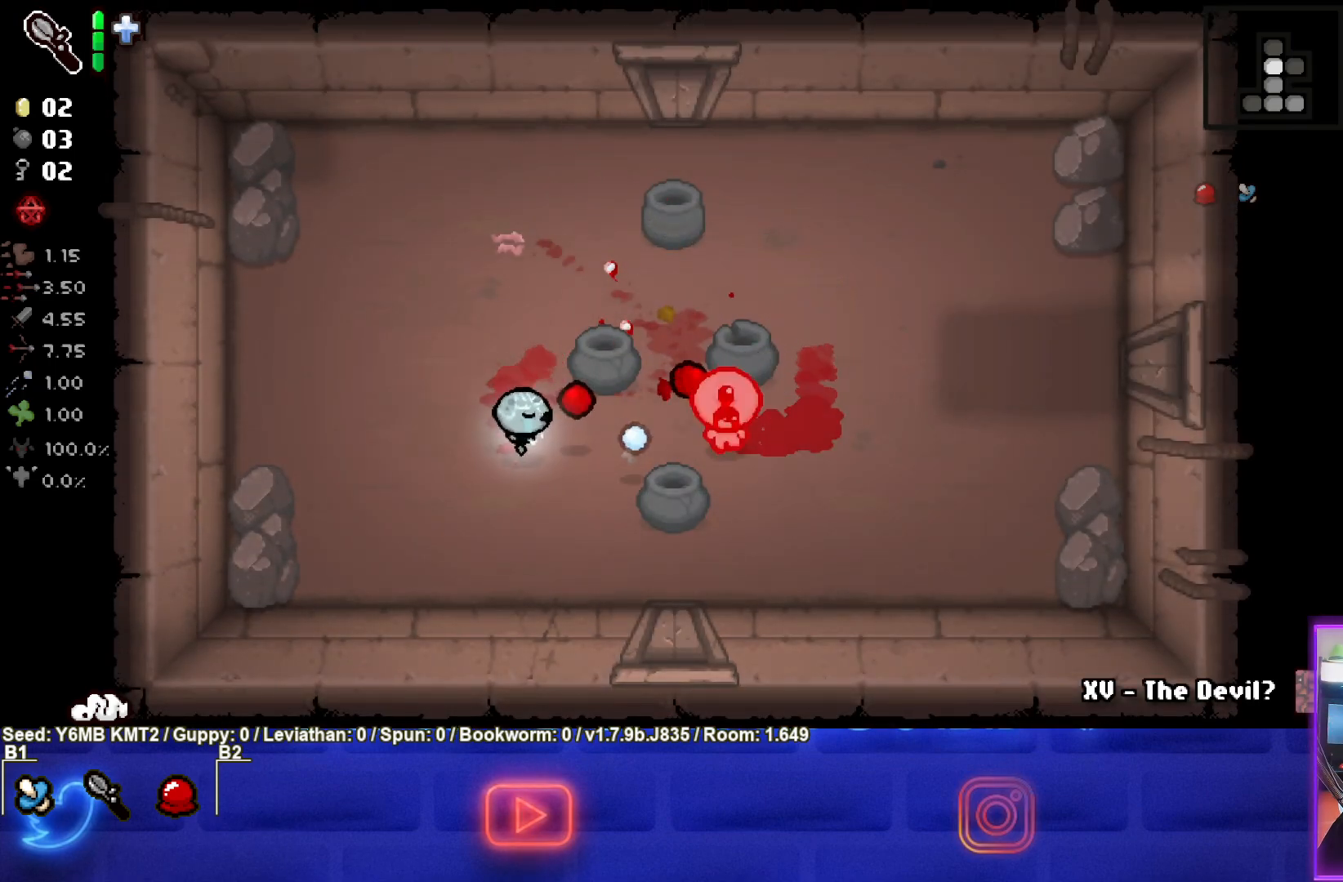
{"buttons": [], "left_stick": "up-right", "events": [[67, "left_stick", "left"], [283, "left_stick", "center"], [450, "left_stick", "up-right"], [467, "CIRCLE", "up"]]}
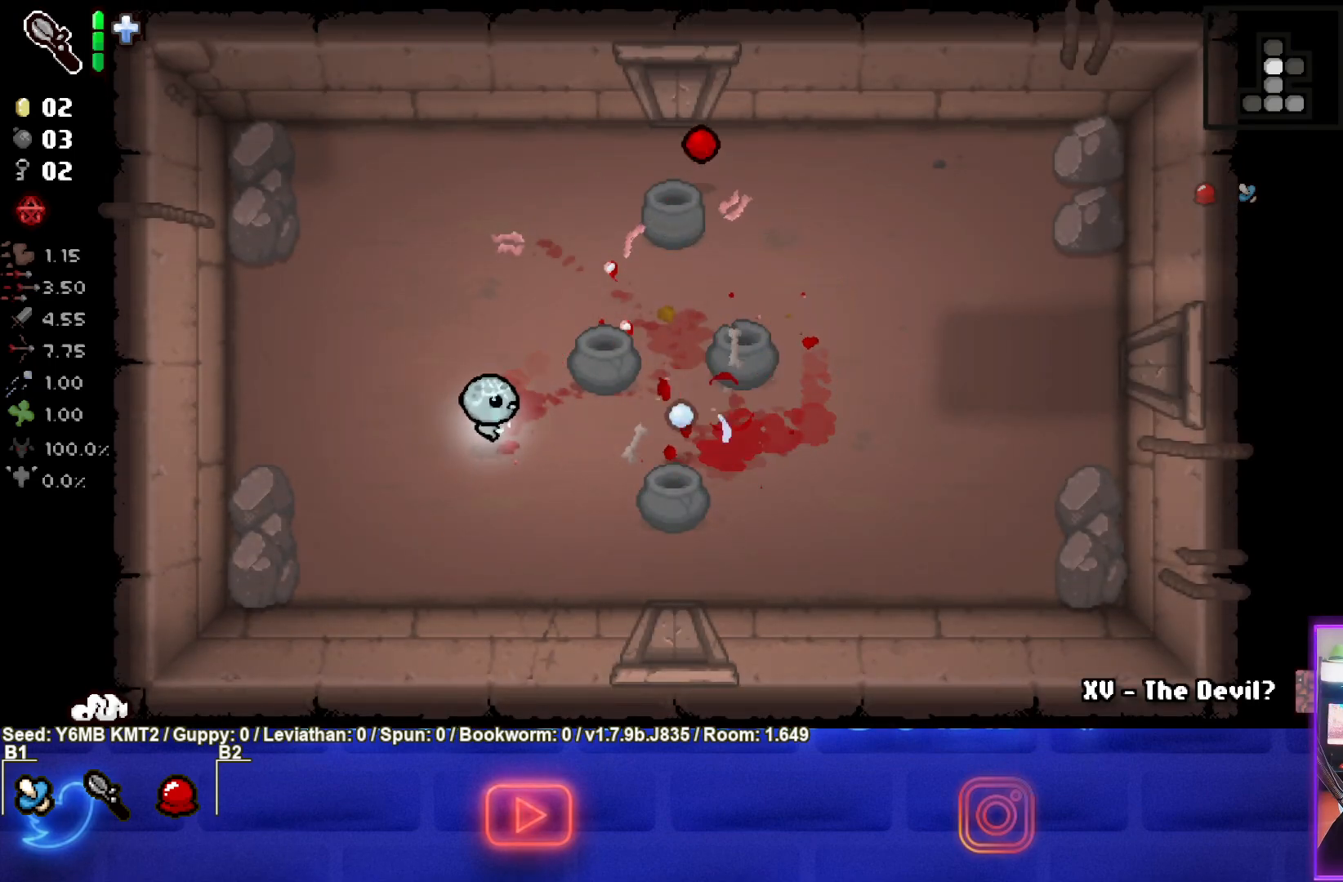
{"buttons": [], "left_stick": "up-right", "events": [[183, "left_stick", "center"], [317, "left_stick", "up-right"]]}
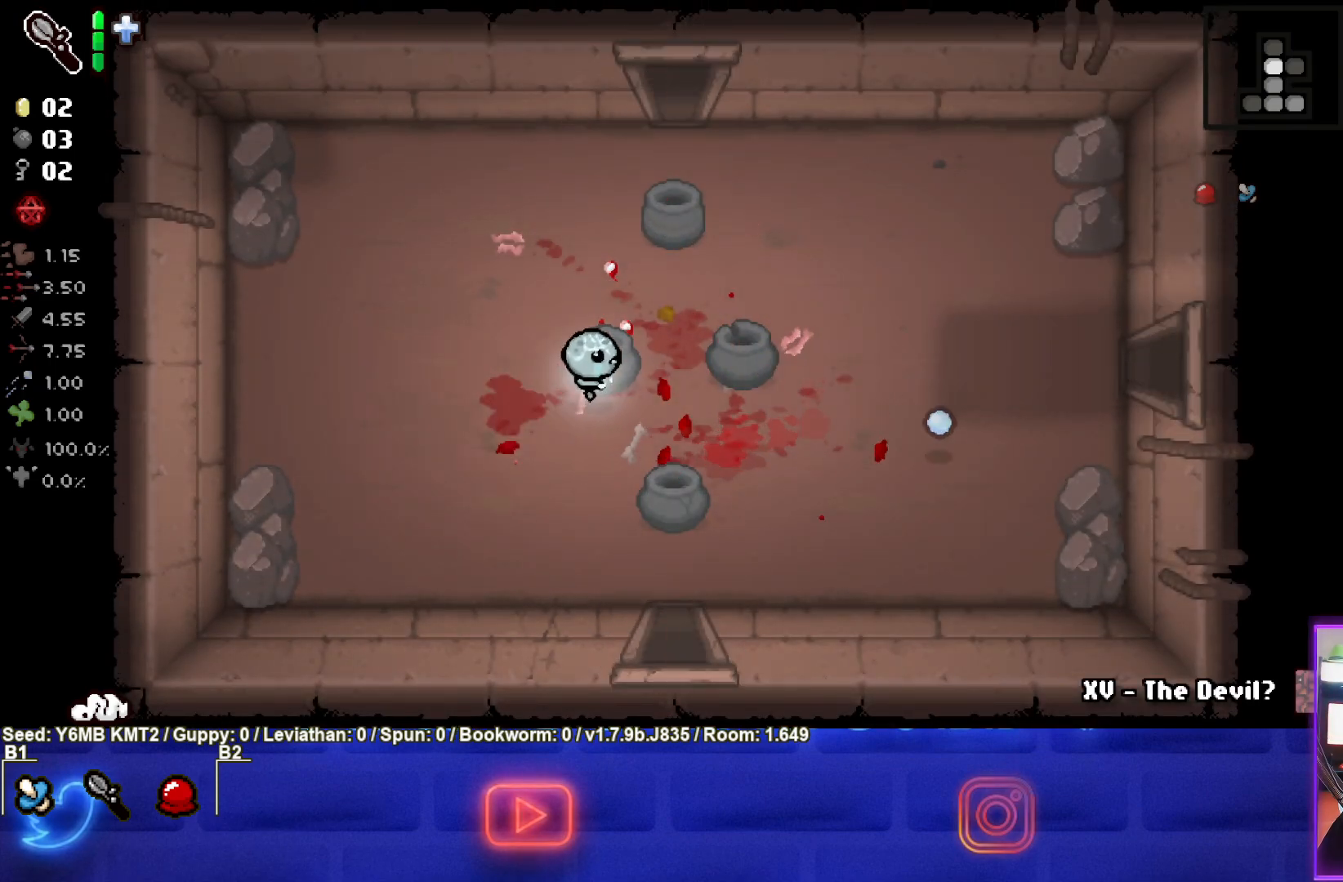
{"buttons": [], "left_stick": "up", "events": [[167, "left_stick", "up"]]}
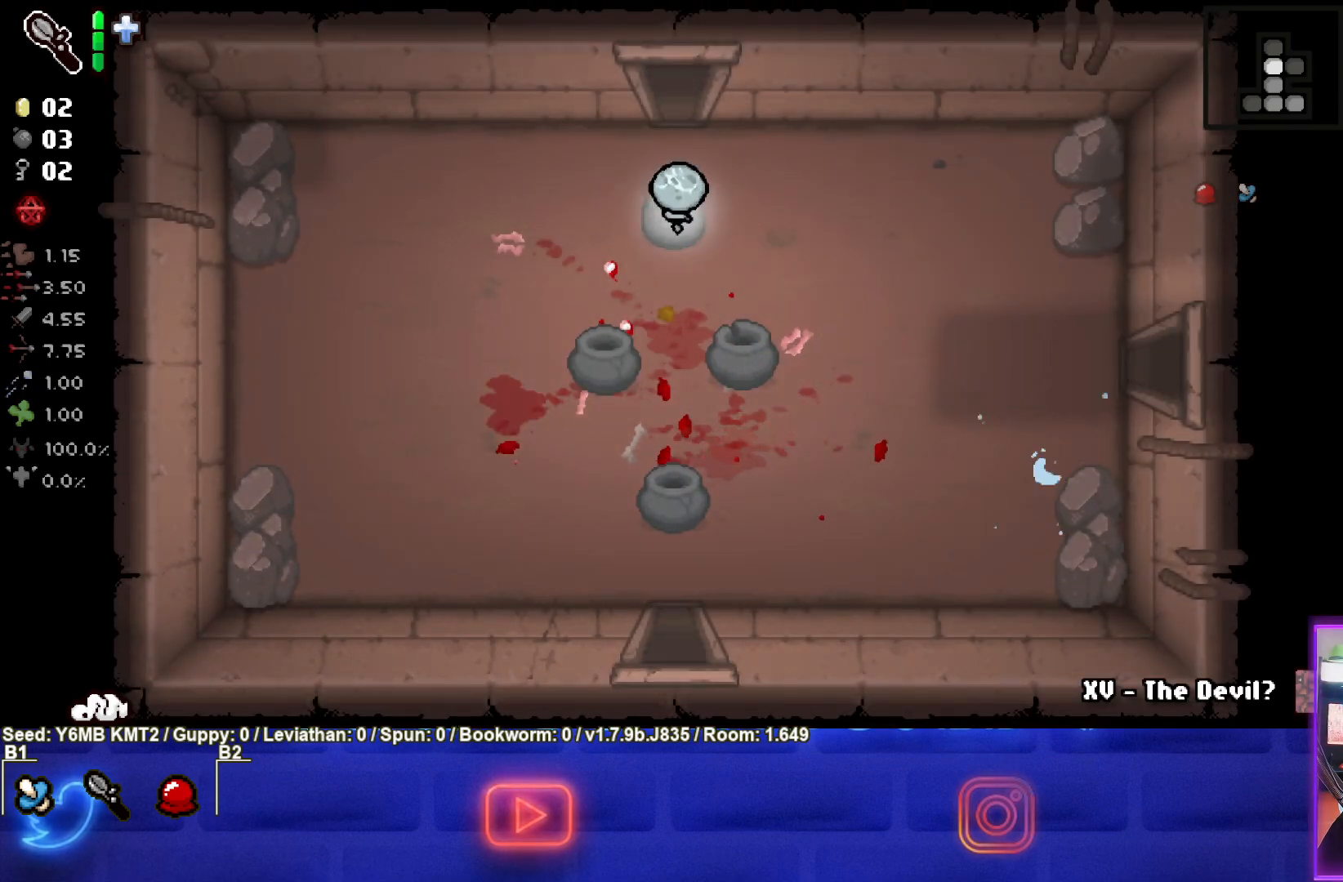
{"buttons": ["TRIANGLE"], "left_stick": "center", "events": [[367, "TRIANGLE", "down"], [467, "left_stick", "center"]]}
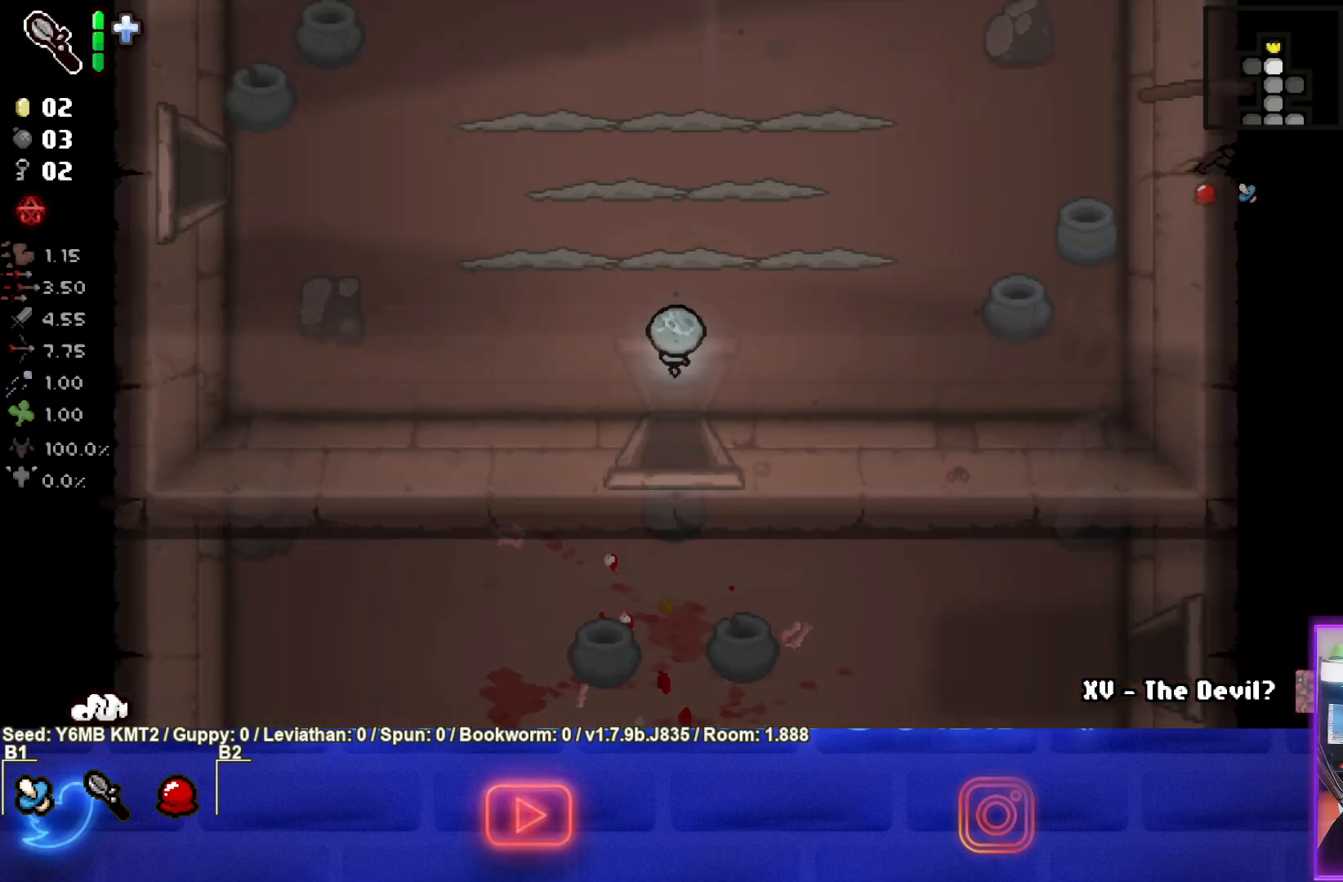
{"buttons": ["TRIANGLE"], "left_stick": "up", "events": [[367, "left_stick", "up"]]}
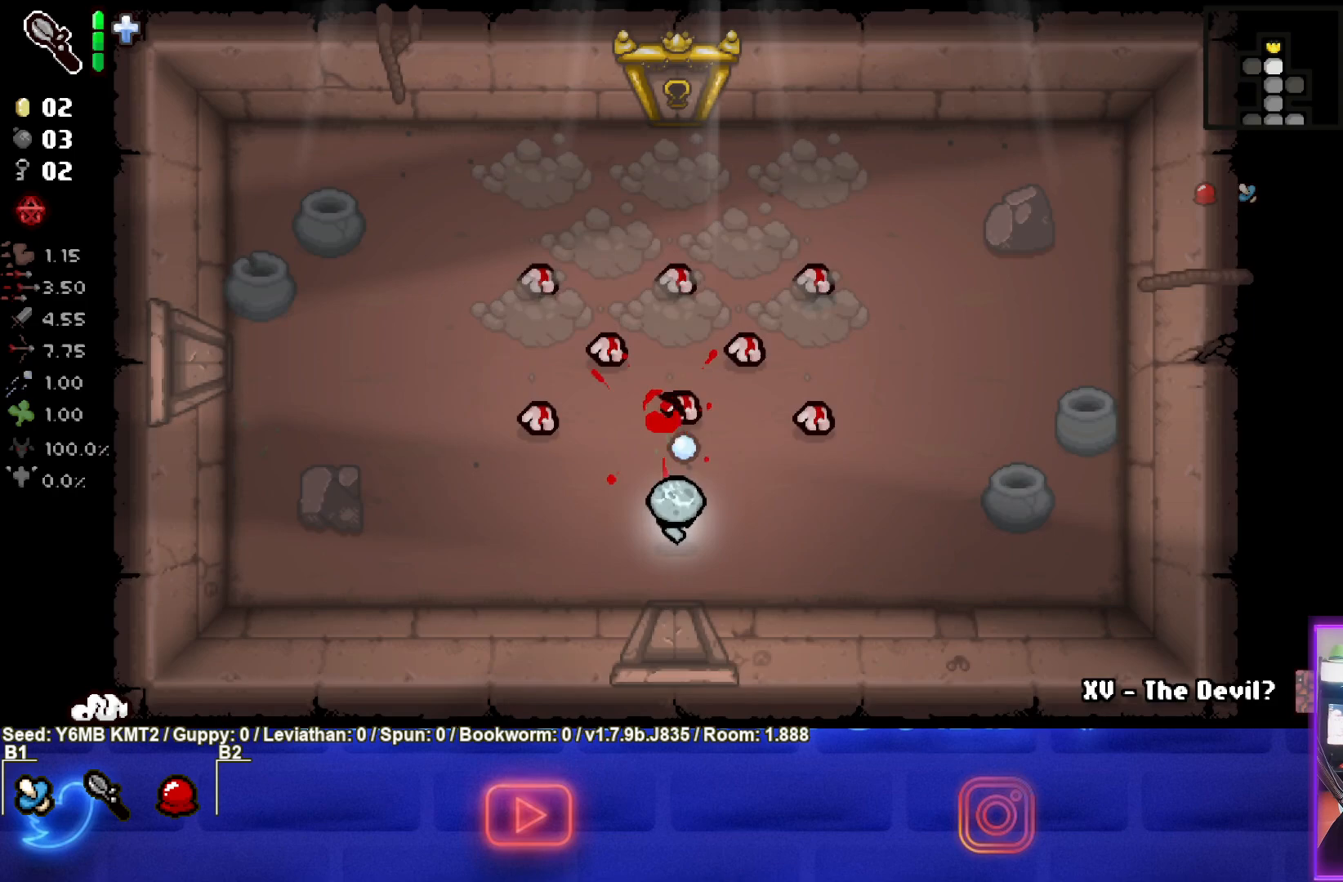
{"buttons": ["TRIANGLE"], "left_stick": "right", "events": [[33, "left_stick", "center"], [100, "left_stick", "left"], [233, "left_stick", "down-right"], [500, "left_stick", "right"]]}
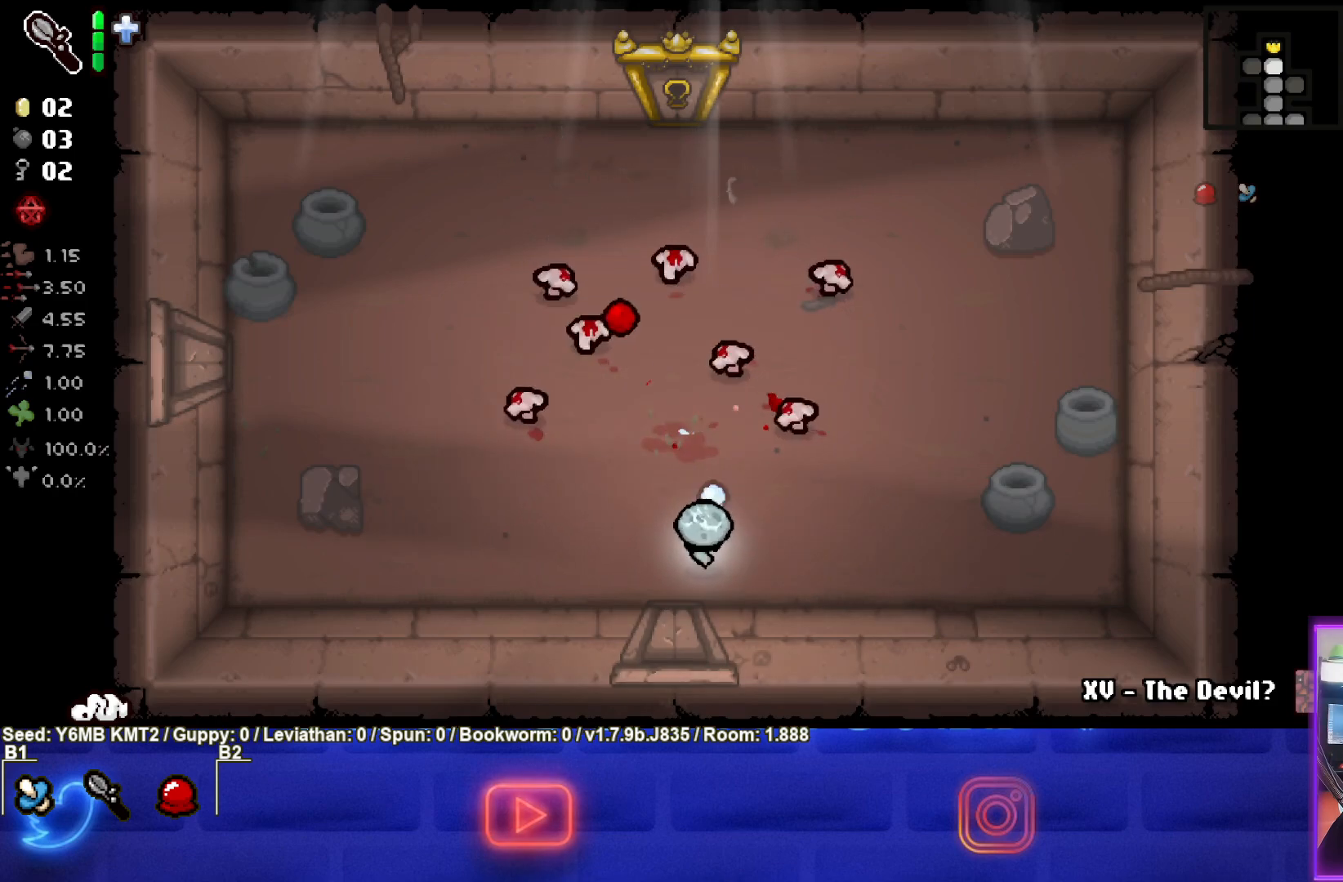
{"buttons": ["SQUARE"], "left_stick": "up-right", "events": [[83, "SQUARE", "down"], [150, "TRIANGLE", "up"], [283, "left_stick", "up-right"]]}
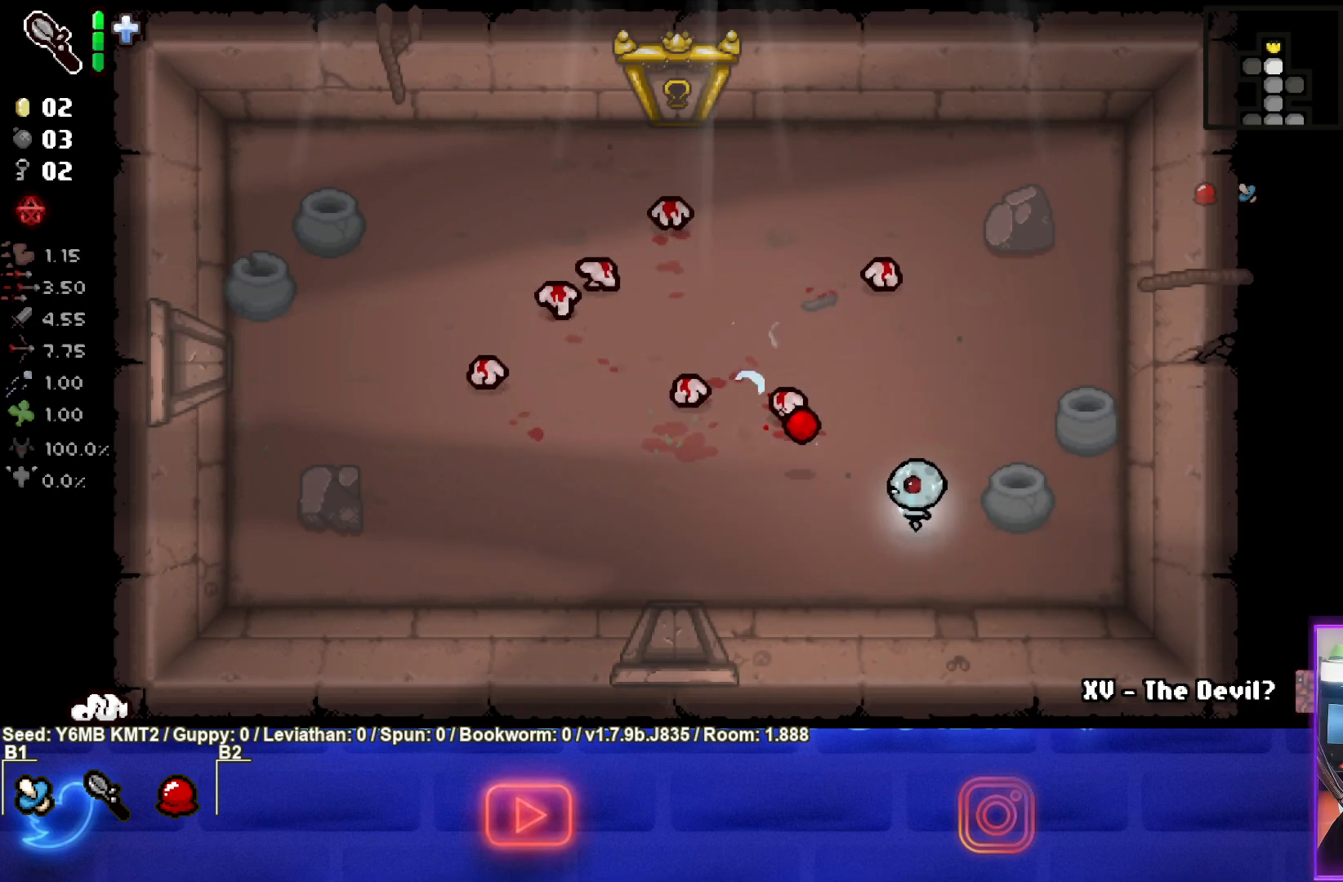
{"buttons": ["SQUARE"], "left_stick": "up-right", "events": [[250, "left_stick", "center"], [300, "left_stick", "up-right"]]}
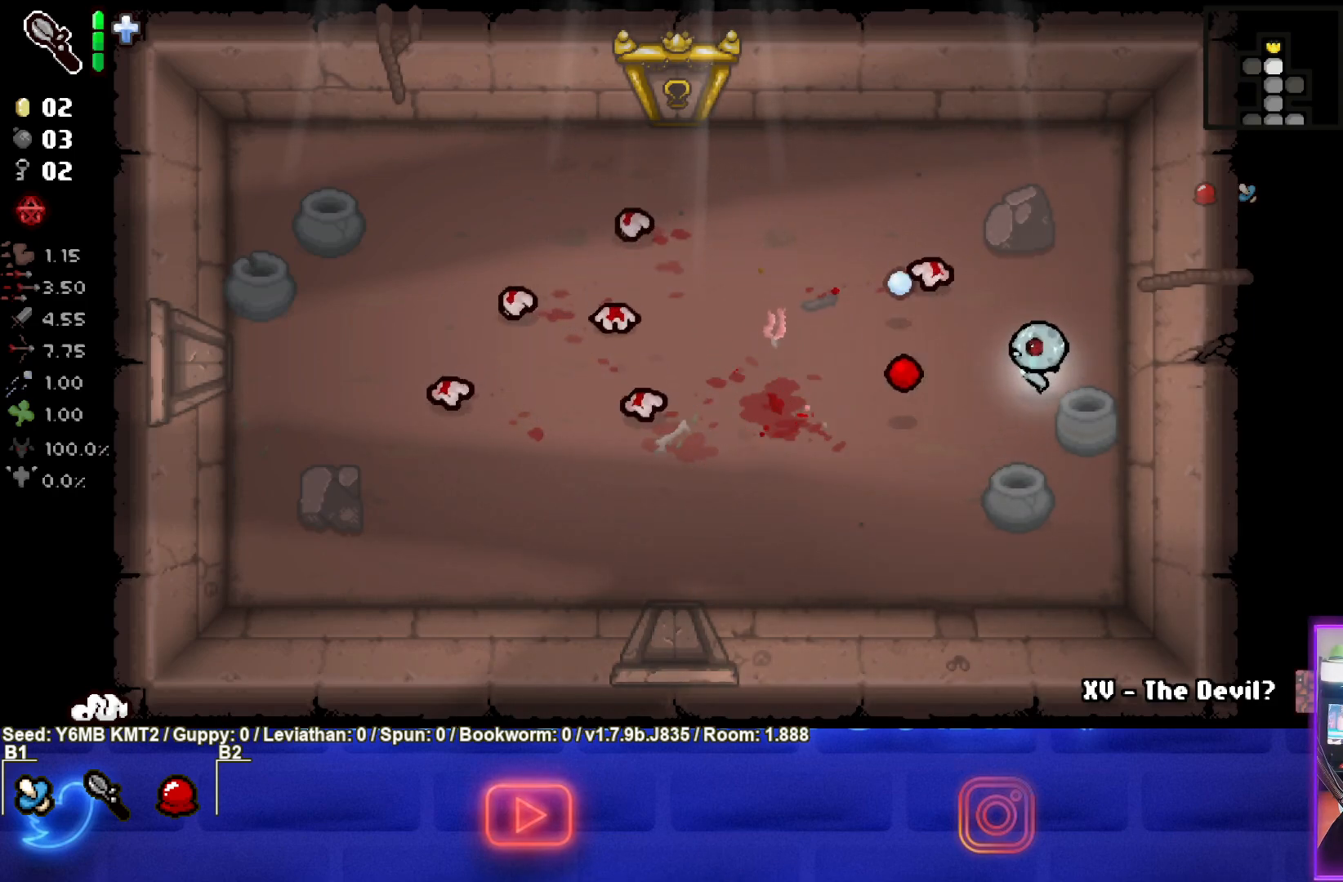
{"buttons": ["SQUARE"], "left_stick": "down", "events": [[217, "left_stick", "center"], [500, "left_stick", "down"]]}
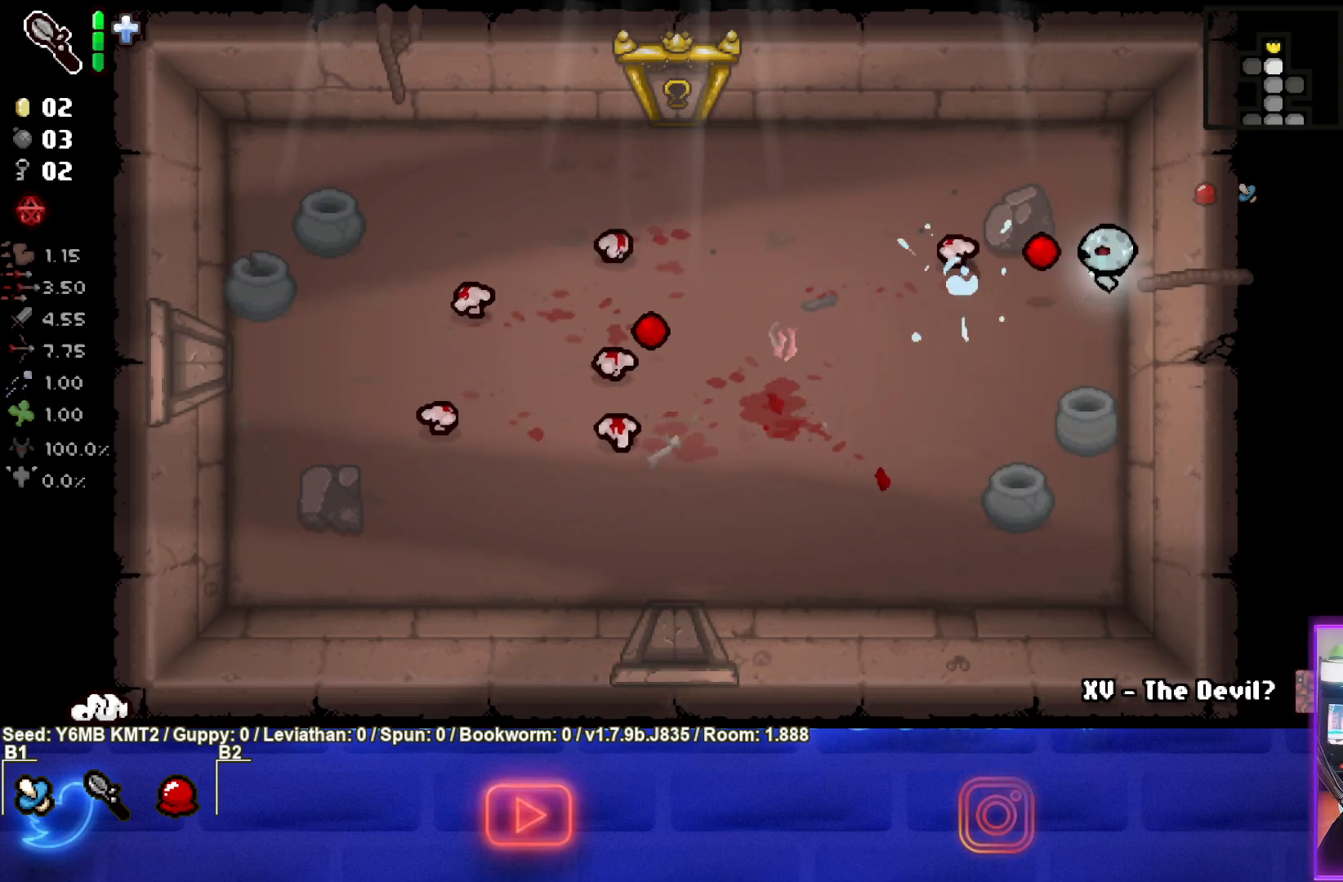
{"buttons": ["SQUARE"], "left_stick": "down-left", "events": [[17, "left_stick", "down-left"]]}
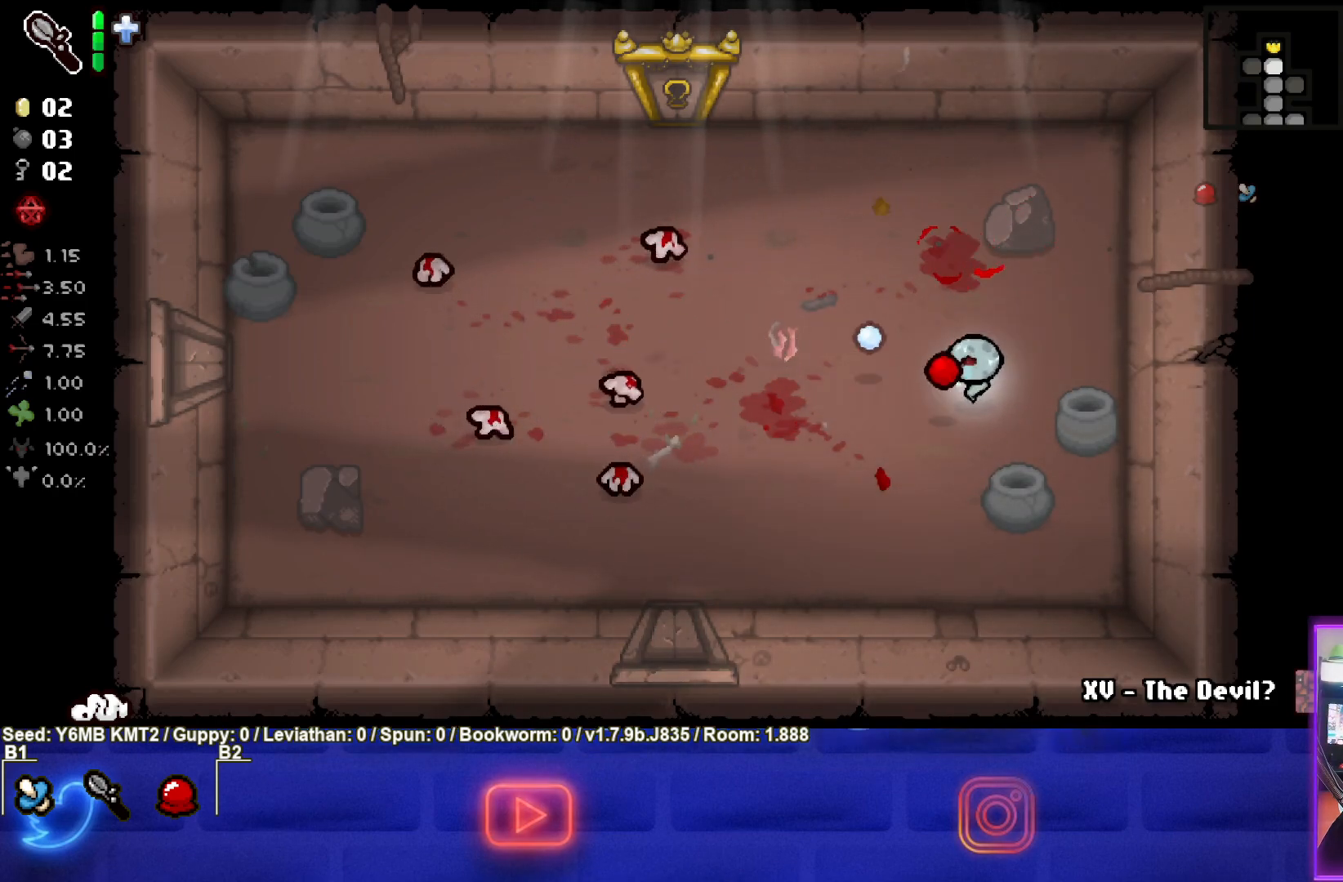
{"buttons": ["SQUARE"], "left_stick": "up-right", "events": [[50, "left_stick", "center"], [150, "left_stick", "down-left"], [350, "left_stick", "center"], [417, "left_stick", "up-right"]]}
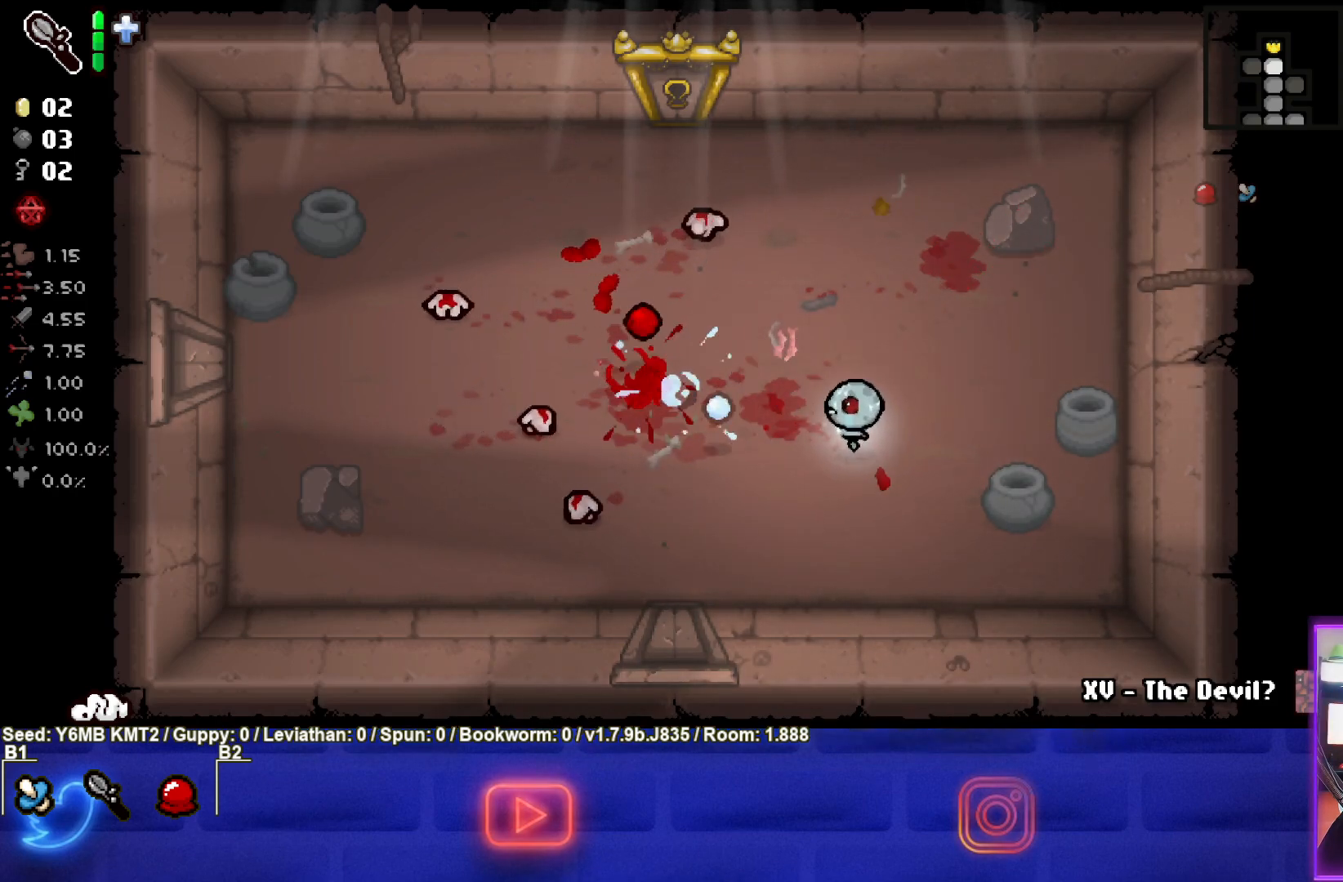
{"buttons": ["SQUARE"], "left_stick": "up", "events": [[267, "left_stick", "up"]]}